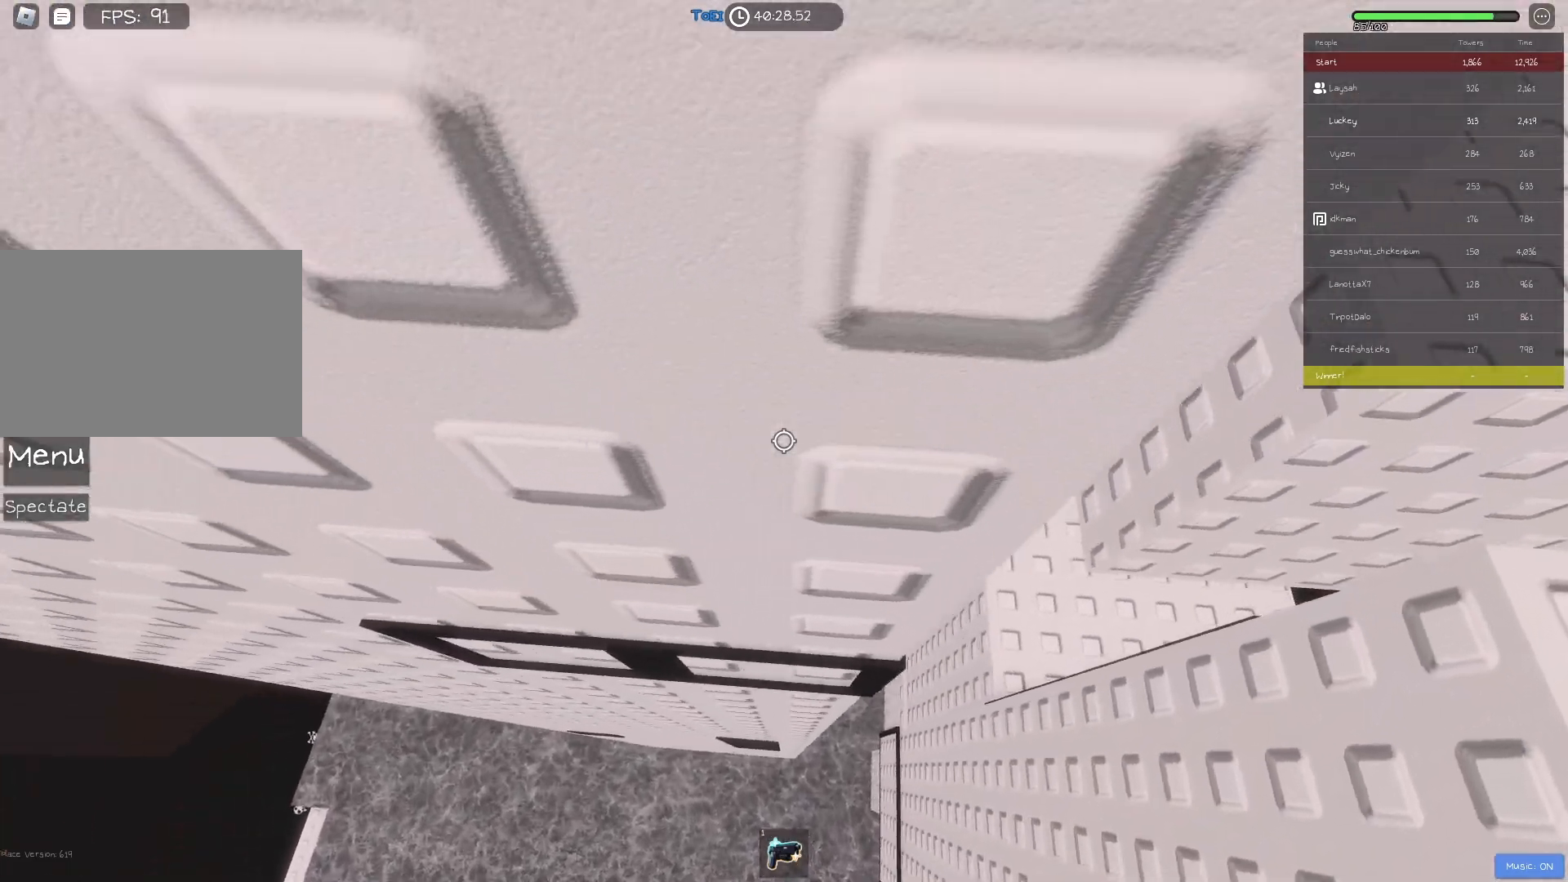
Gameplay with keyboard; each line is a JSON object with the keys held at the frame after it. "events" lists presses ("down") and releases ("up") of "a", "ctrl", "d", "e", "f", "q", "r", "s", "shift", "space", "tab" and "w" between this image and that frame as [ms after this image, input, new state], when the widget could be followed in between. No other keys are recorded. Mouse input is not recorded.
{"keys": ["a", "w"], "events": [[83, "a", "down"], [267, "a", "up"], [483, "a", "down"]]}
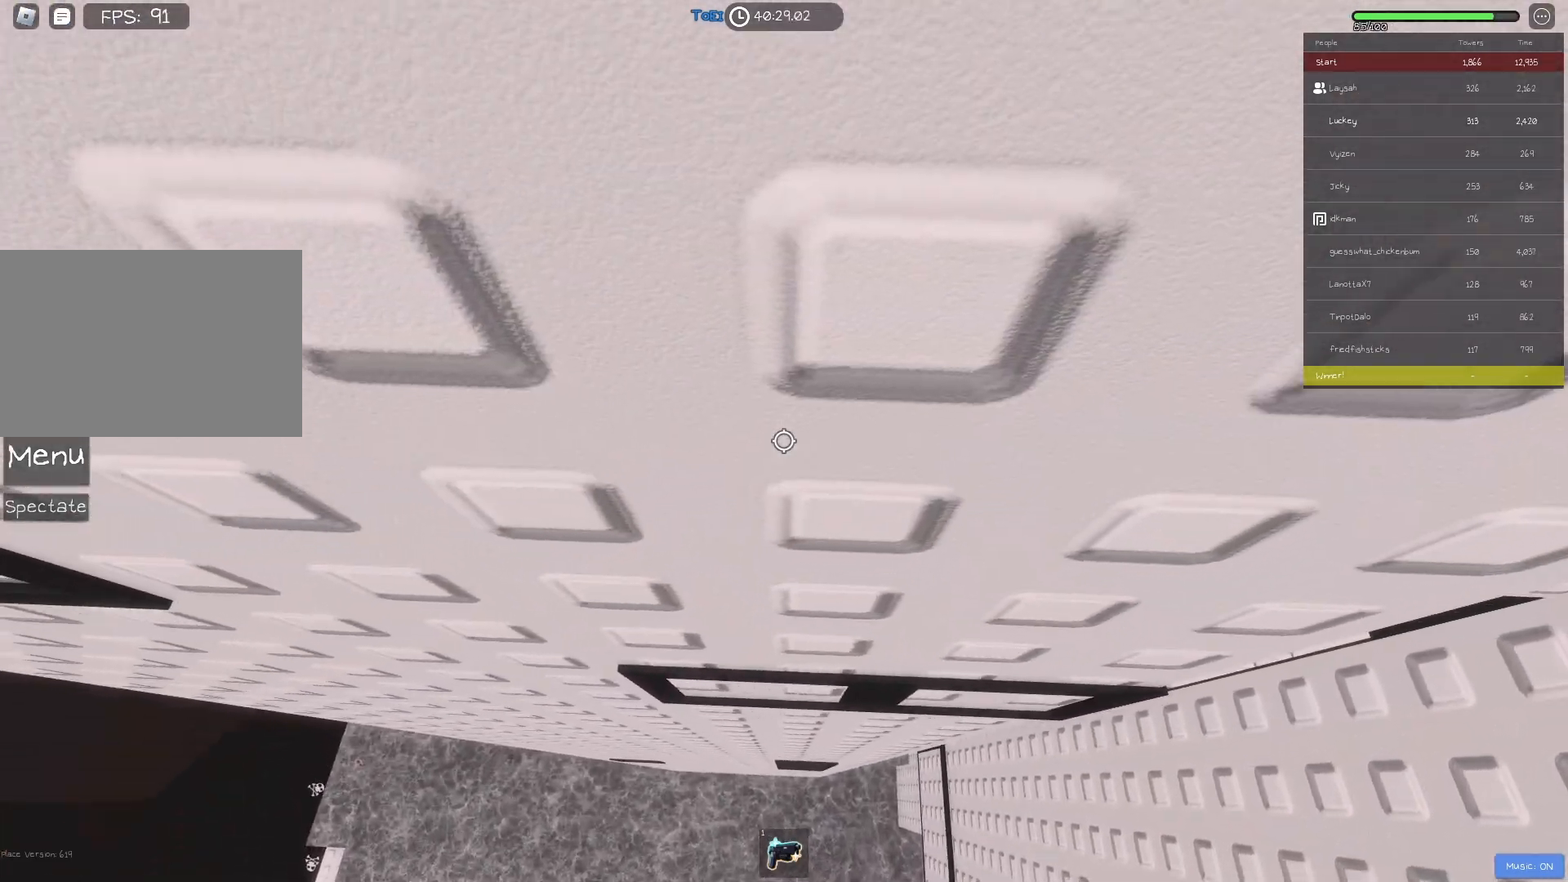
{"keys": ["w"], "events": [[33, "a", "up"]]}
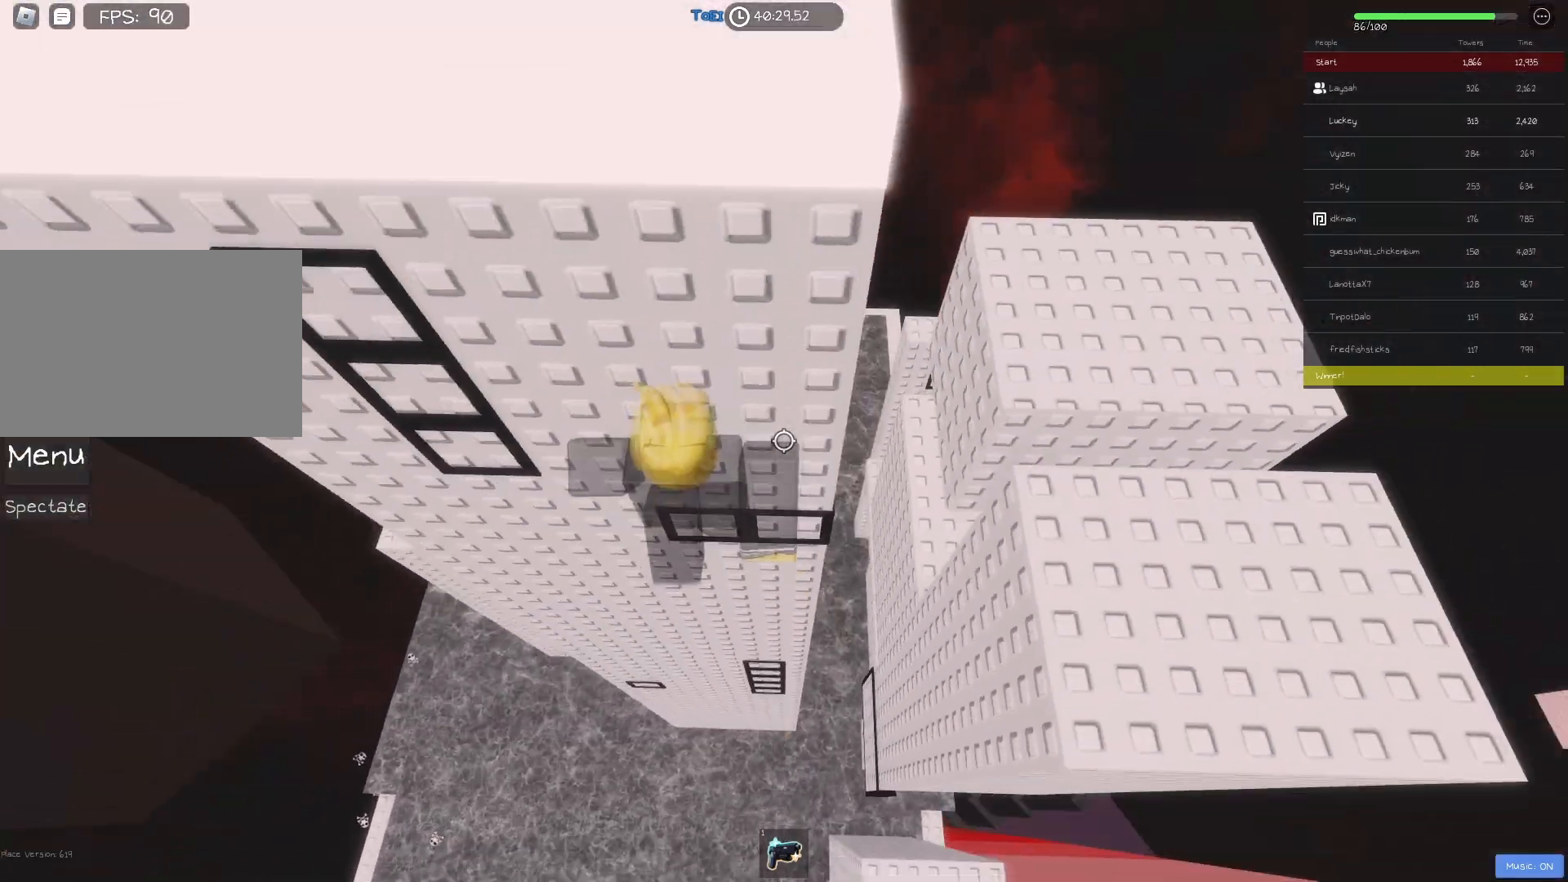
{"keys": ["w"], "events": [[133, "a", "down"], [200, "a", "up"], [383, "a", "down"], [467, "a", "up"]]}
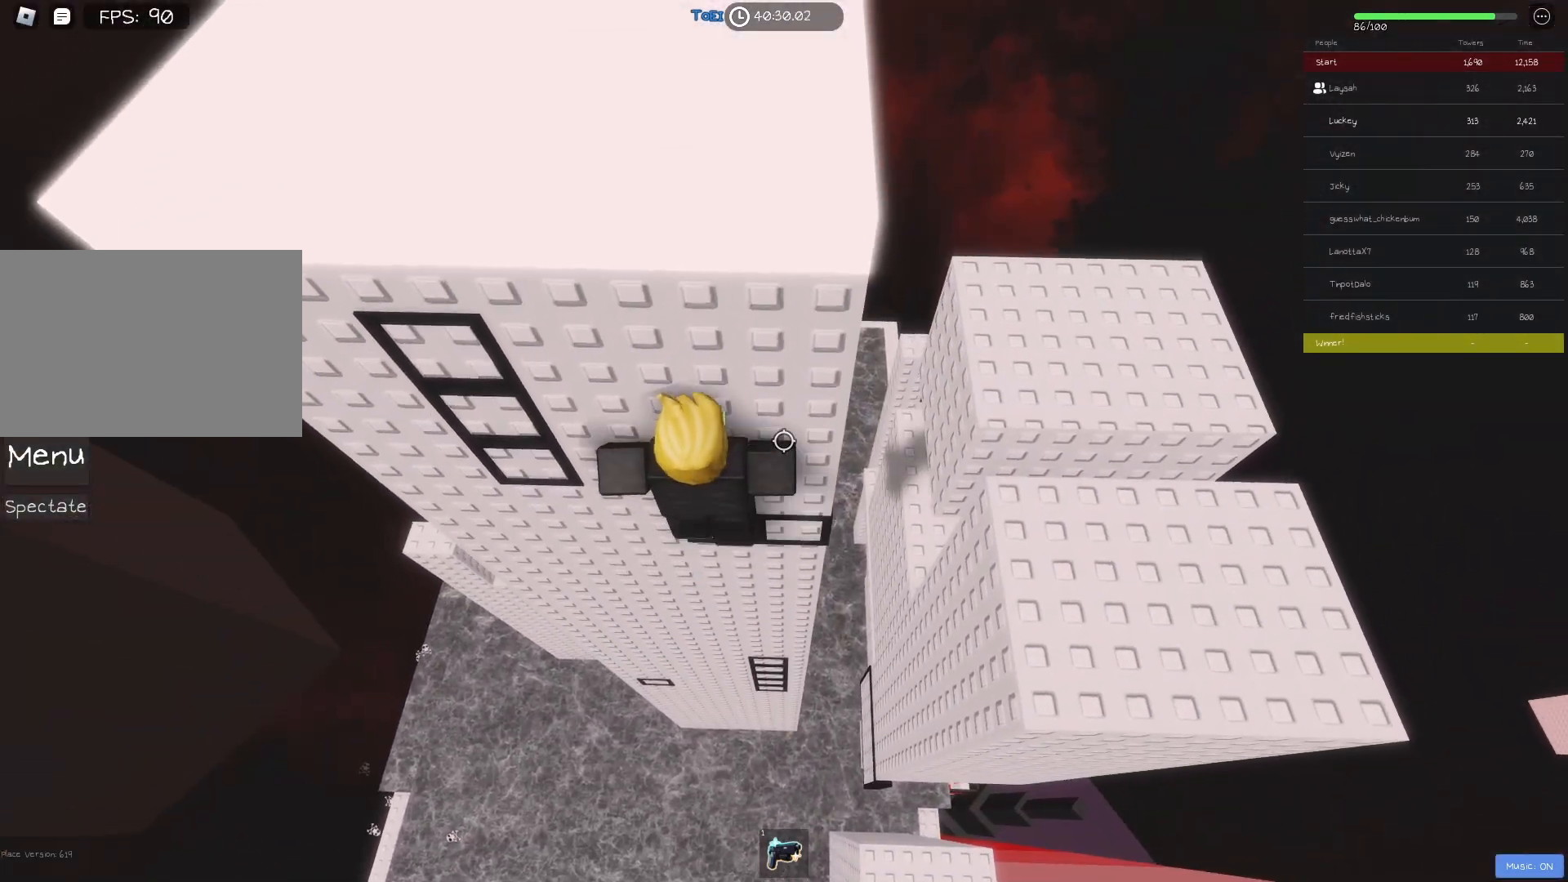
{"keys": ["a", "w"], "events": [[67, "w", "up"], [250, "a", "down"], [267, "w", "down"]]}
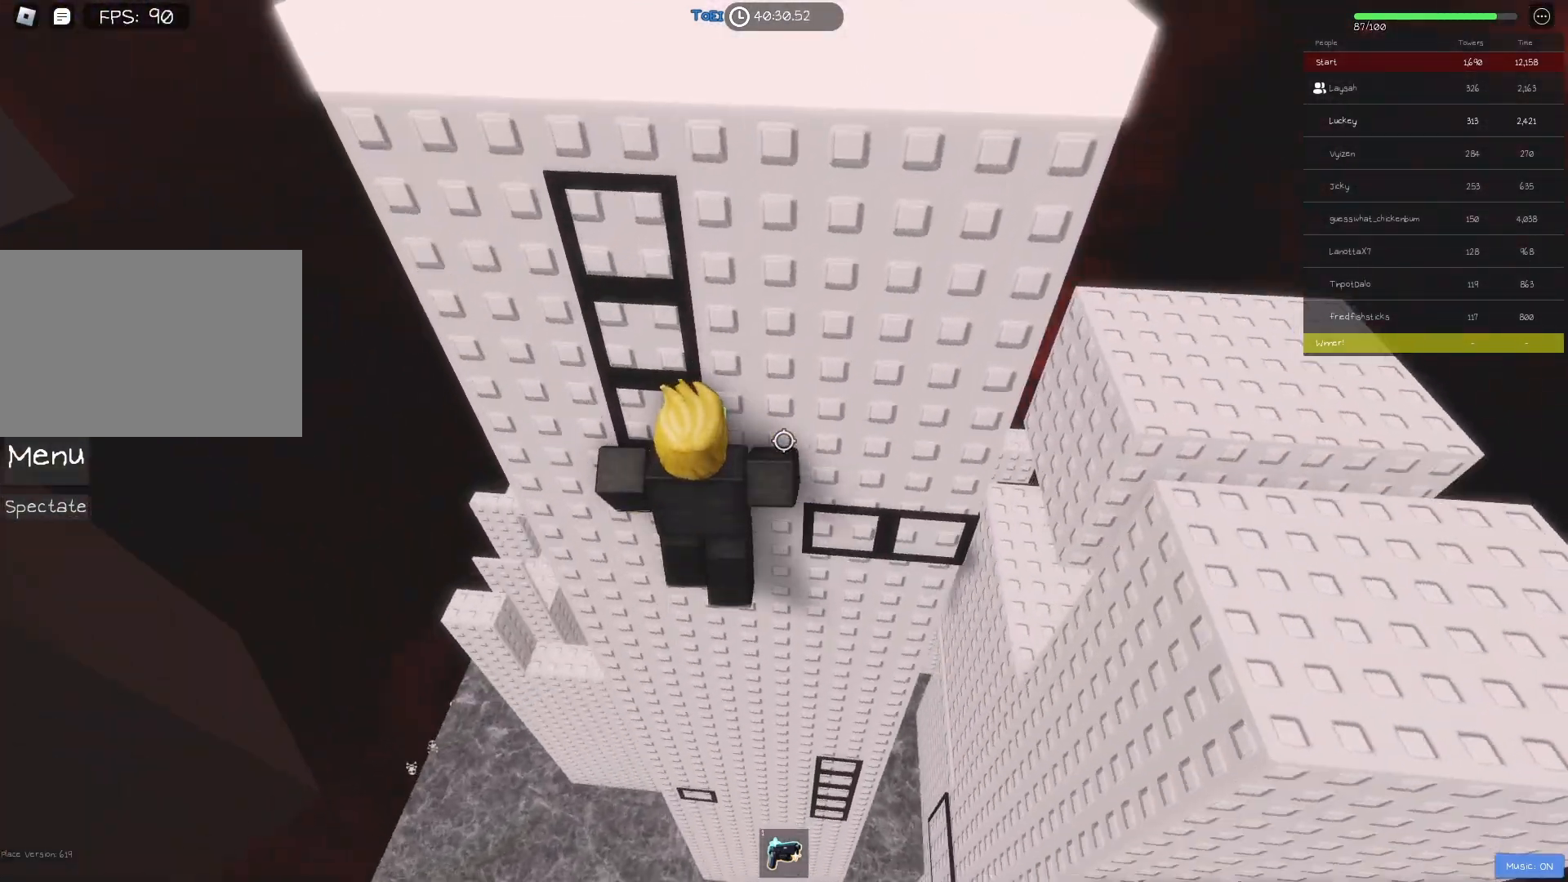
{"keys": ["w"], "events": [[117, "a", "up"]]}
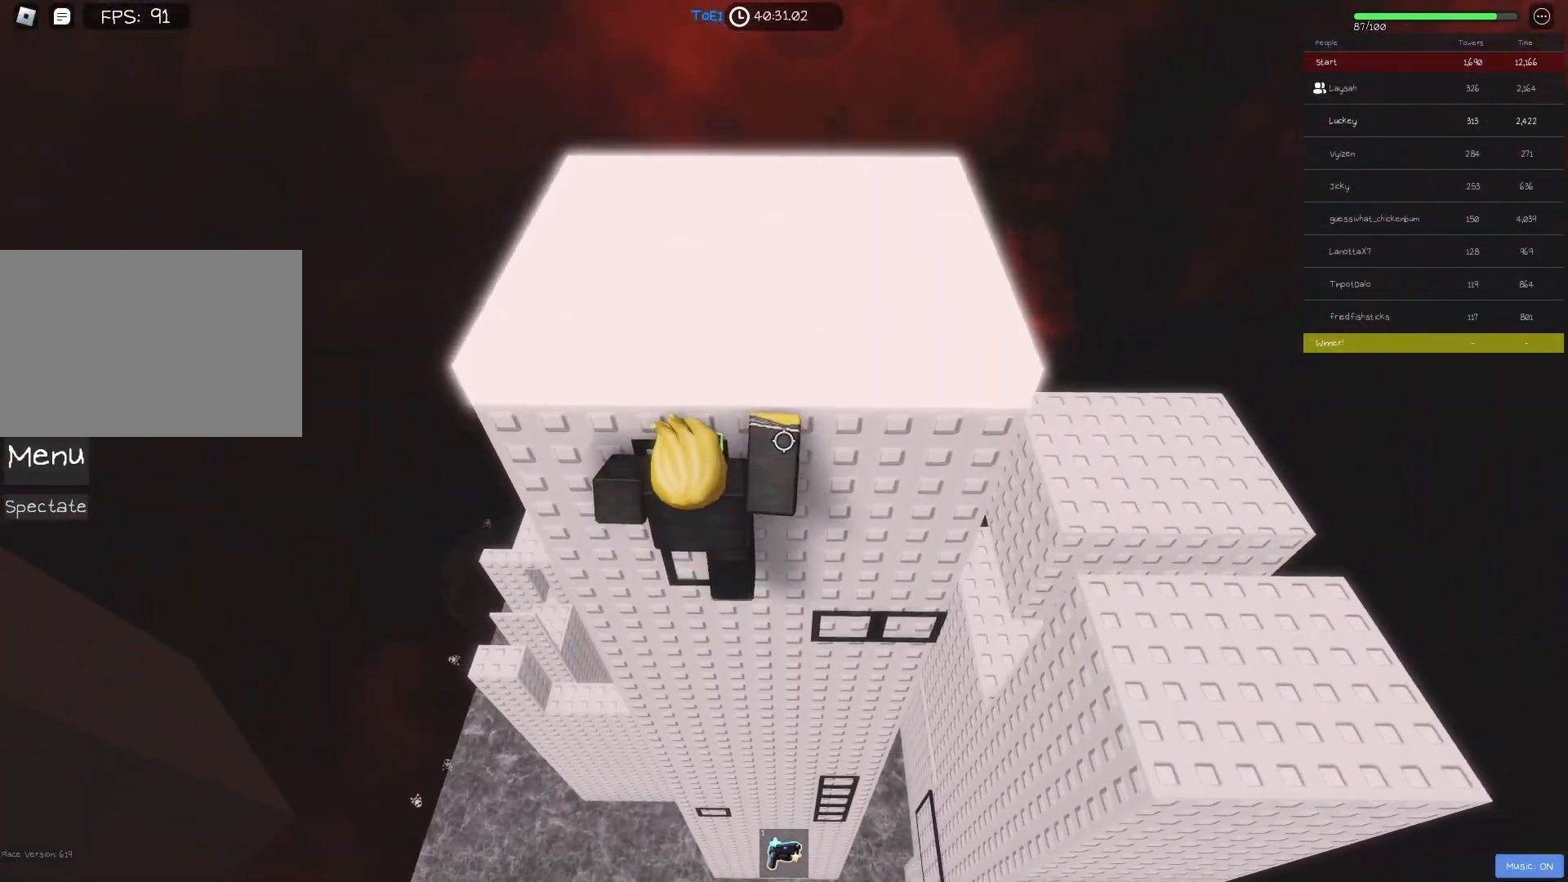
{"keys": [], "events": [[17, "shift", "down"], [133, "shift", "up"], [133, "w", "up"]]}
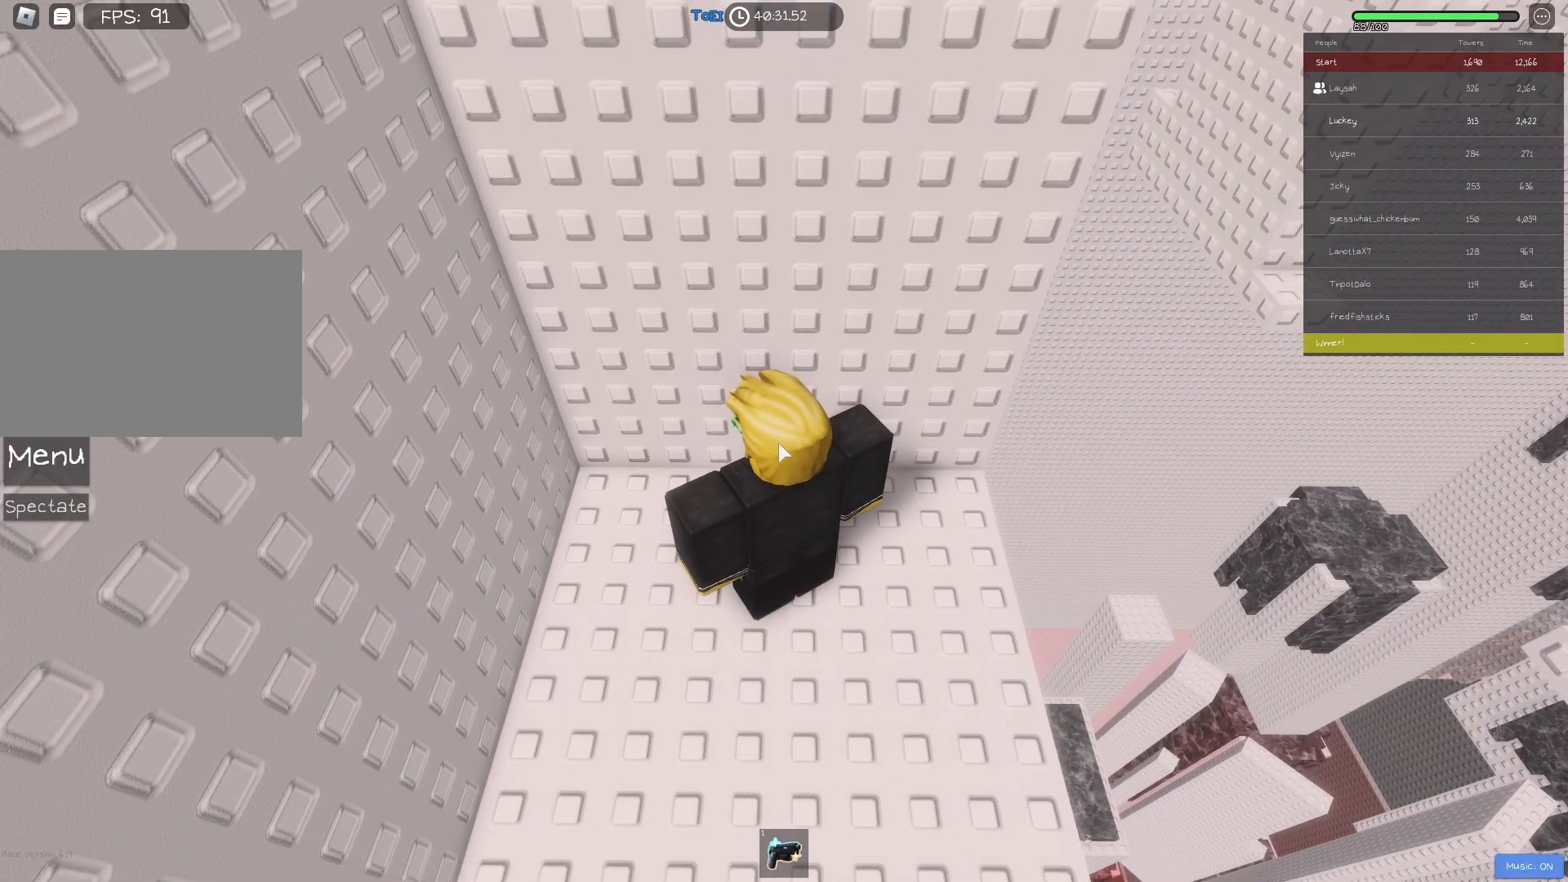
{"keys": [], "events": []}
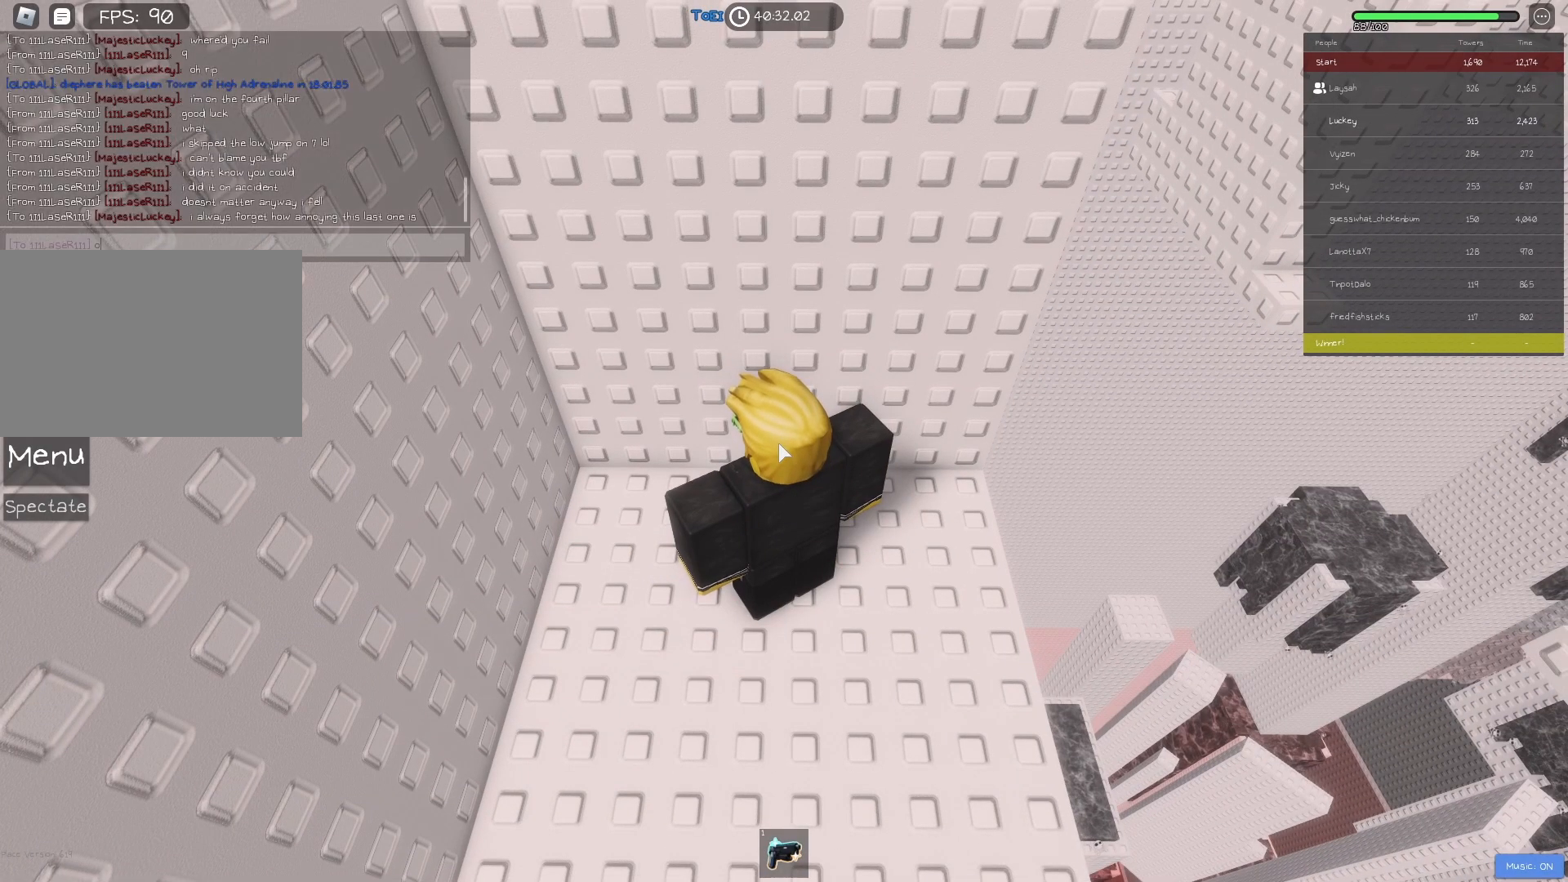
{"keys": [], "events": [[167, "a", "down"], [250, "a", "up"], [350, "space", "down"], [433, "space", "up"]]}
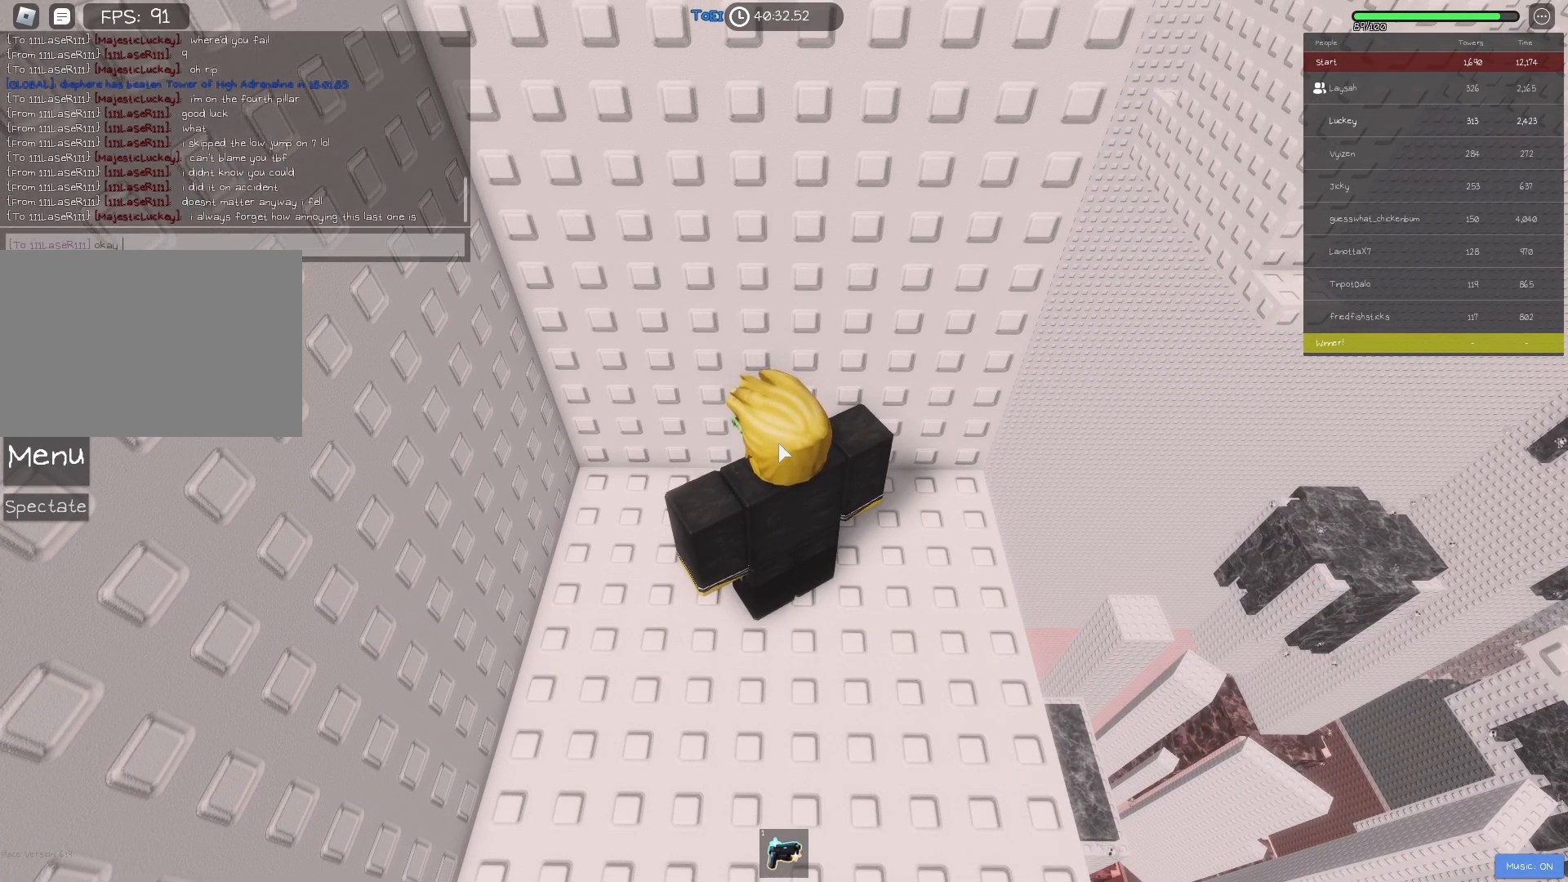
{"keys": [], "events": []}
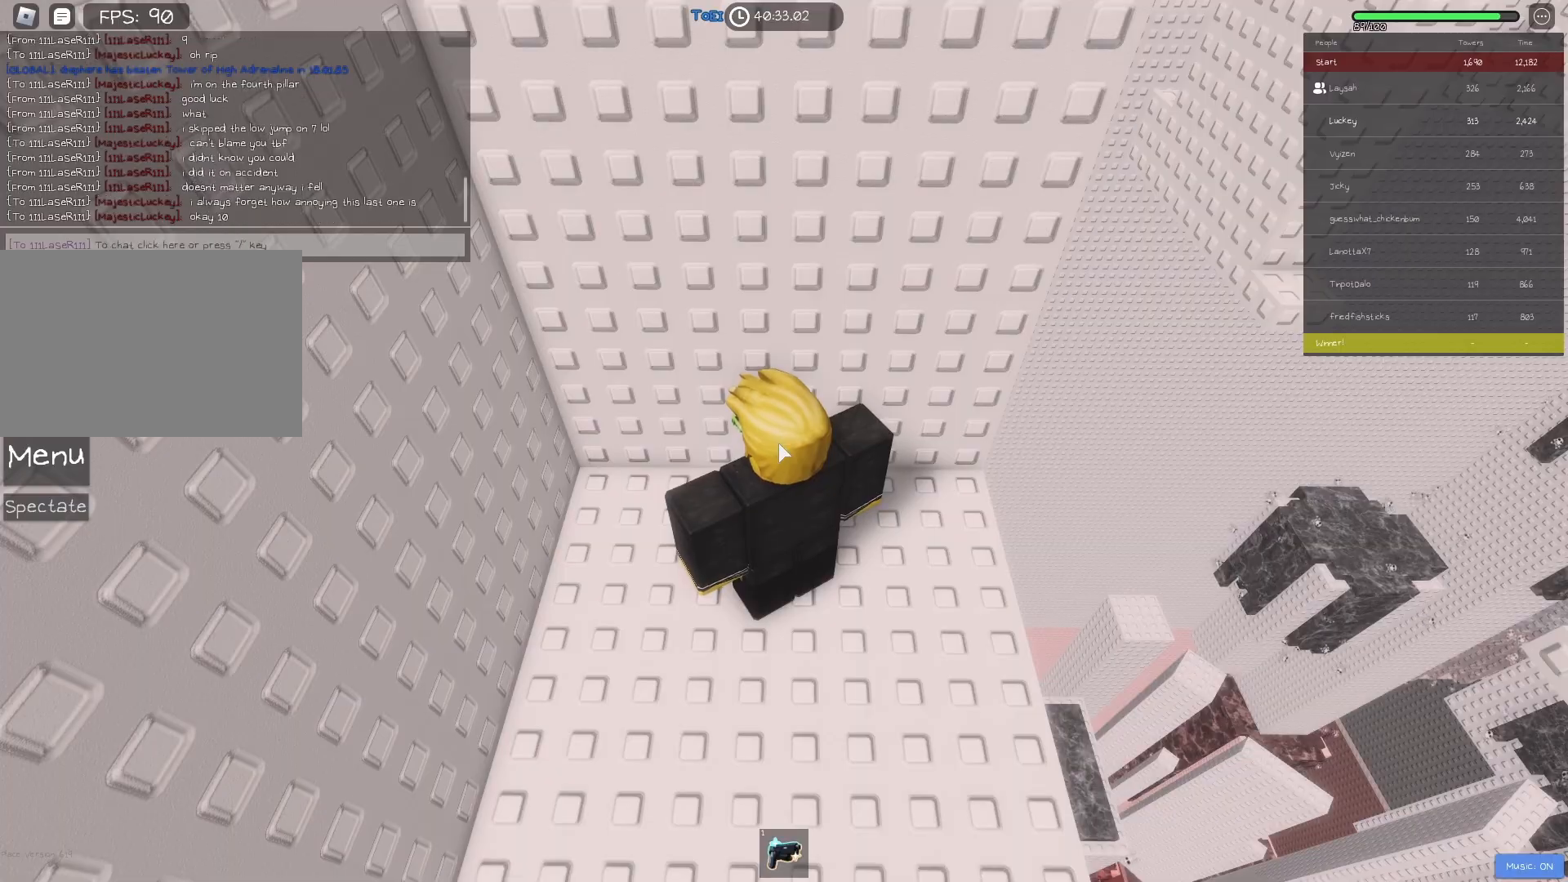
{"keys": ["shift"], "events": [[150, "d", "down"], [250, "d", "up"], [450, "shift", "down"]]}
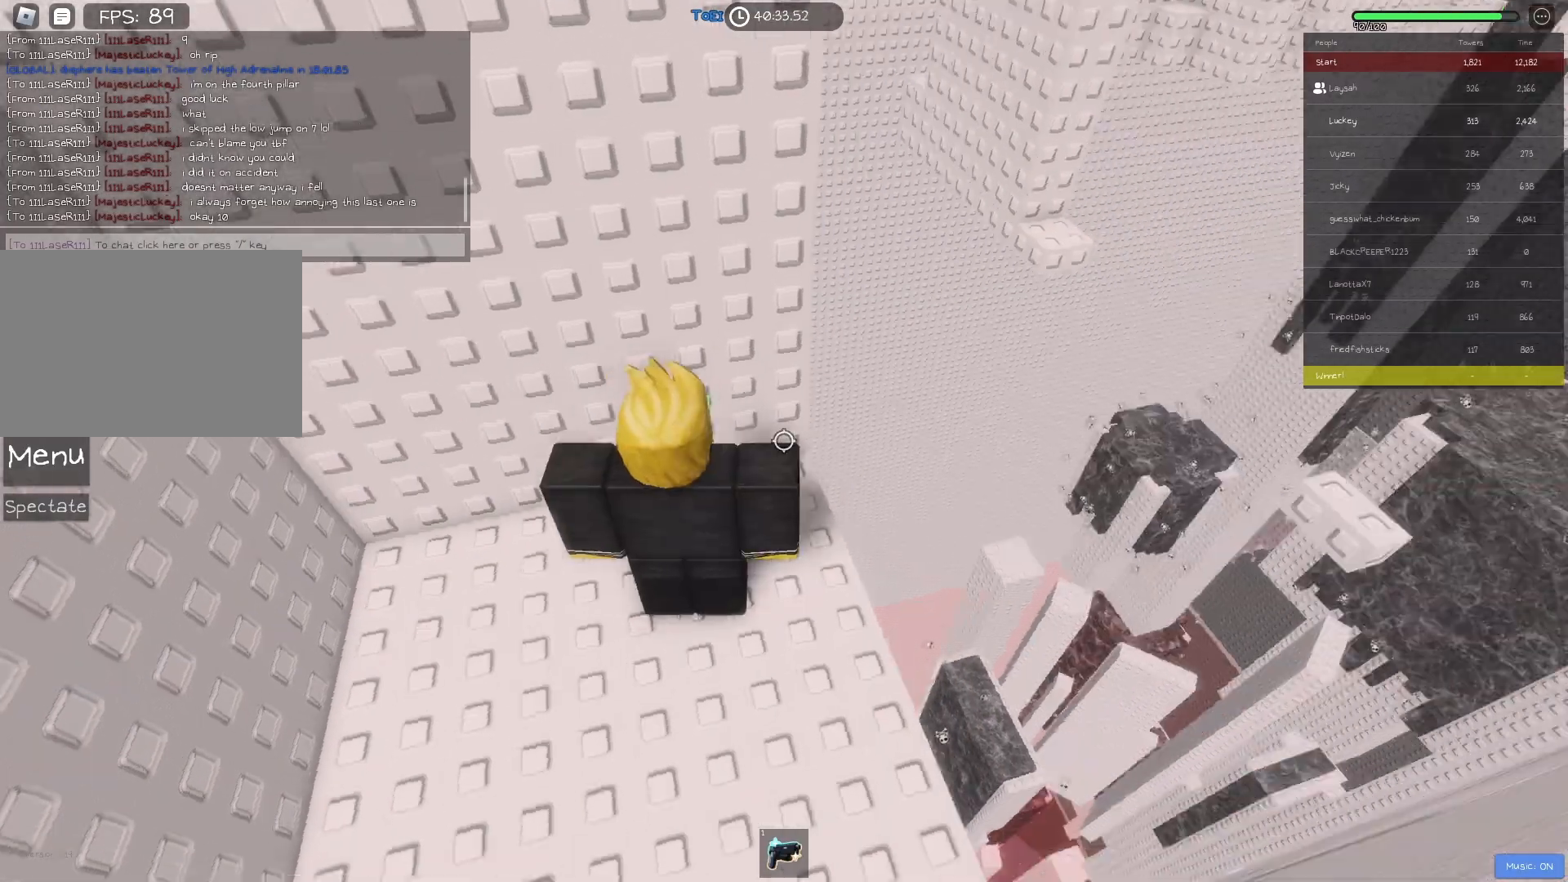
{"keys": [], "events": [[67, "shift", "up"], [400, "d", "down"], [417, "s", "down"], [450, "s", "up"], [500, "d", "up"]]}
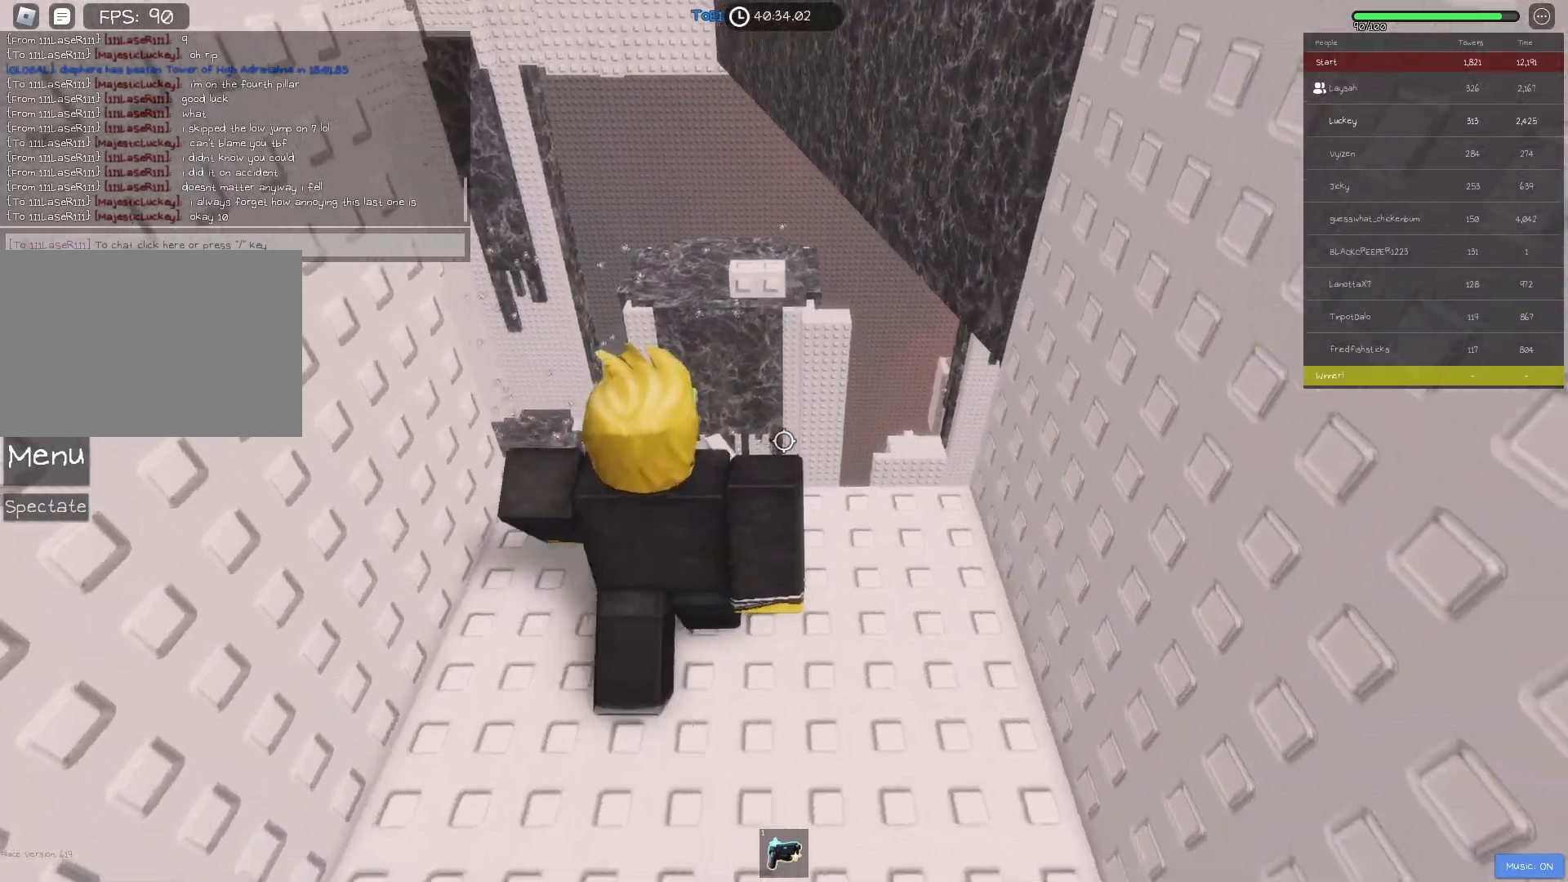
{"keys": [], "events": []}
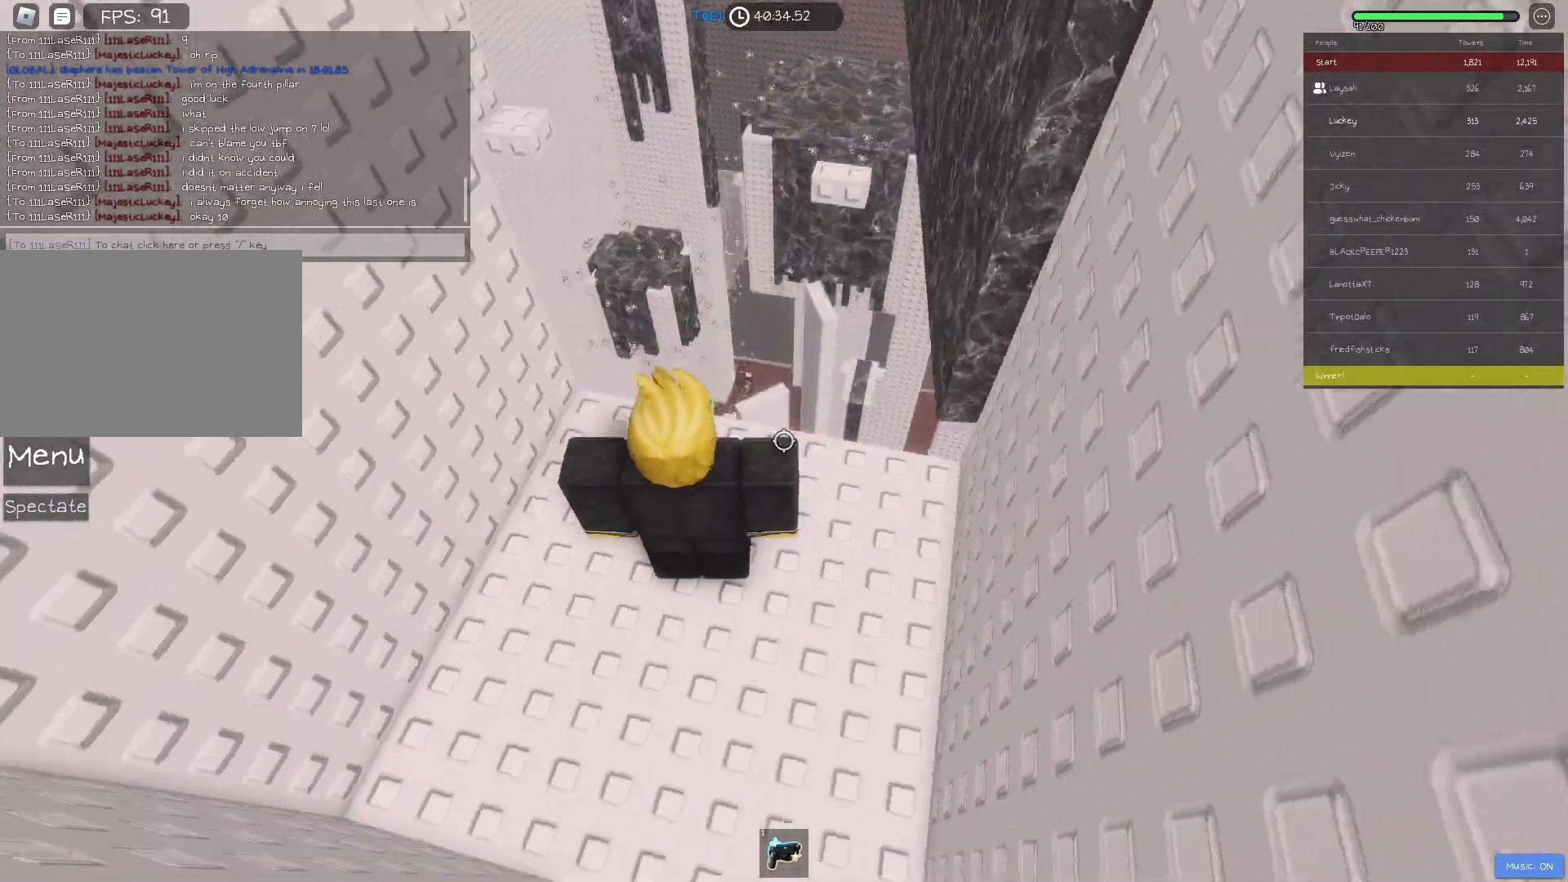
{"keys": [], "events": []}
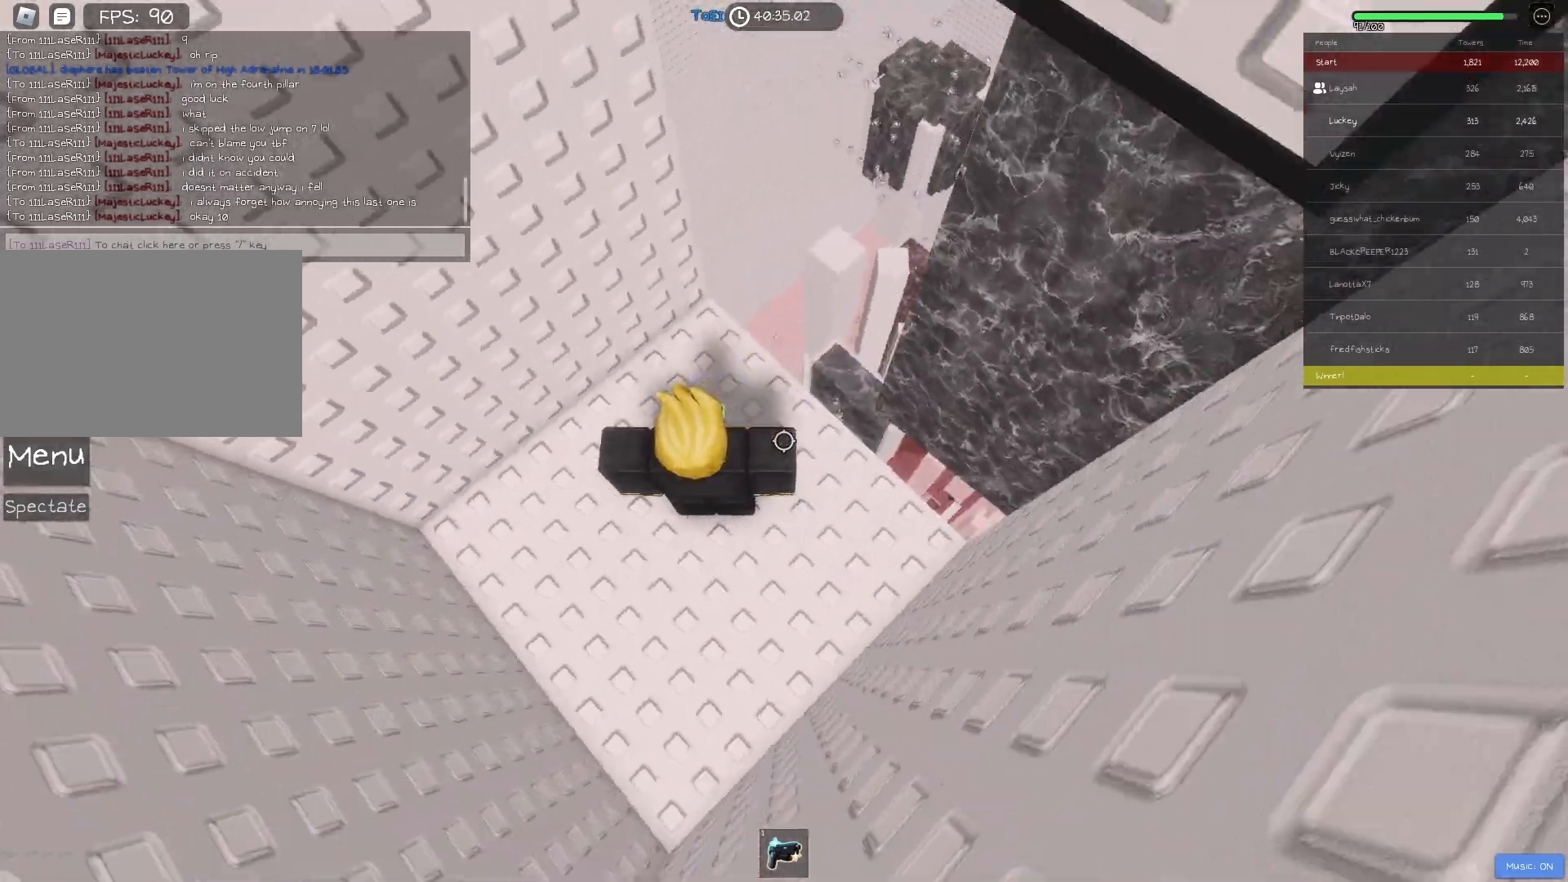
{"keys": [], "events": [[17, "space", "down"], [133, "space", "up"]]}
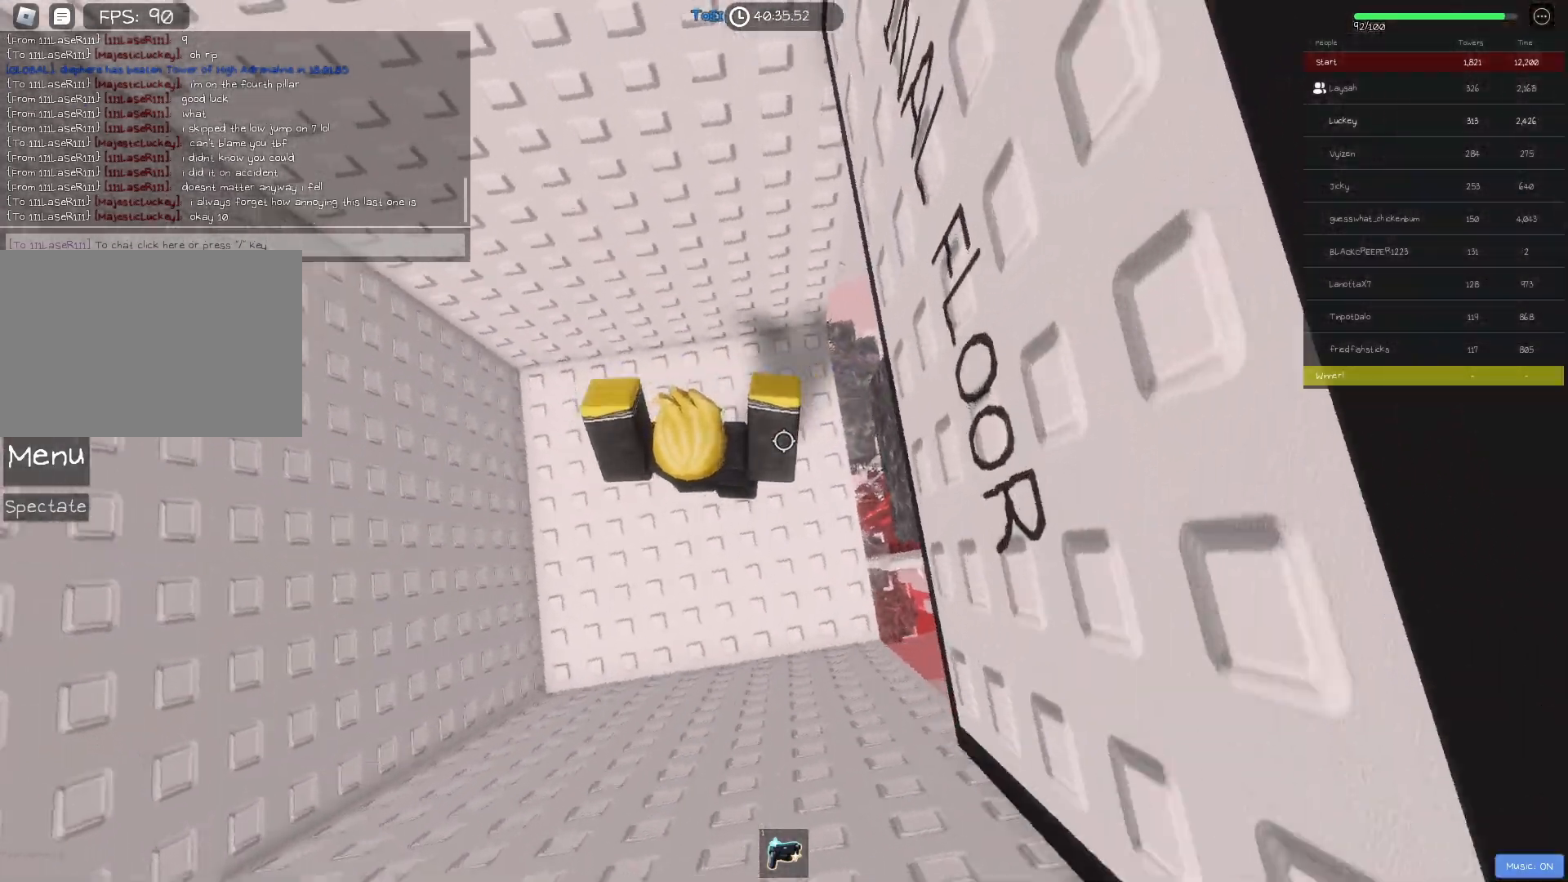
{"keys": ["d"], "events": [[467, "d", "down"]]}
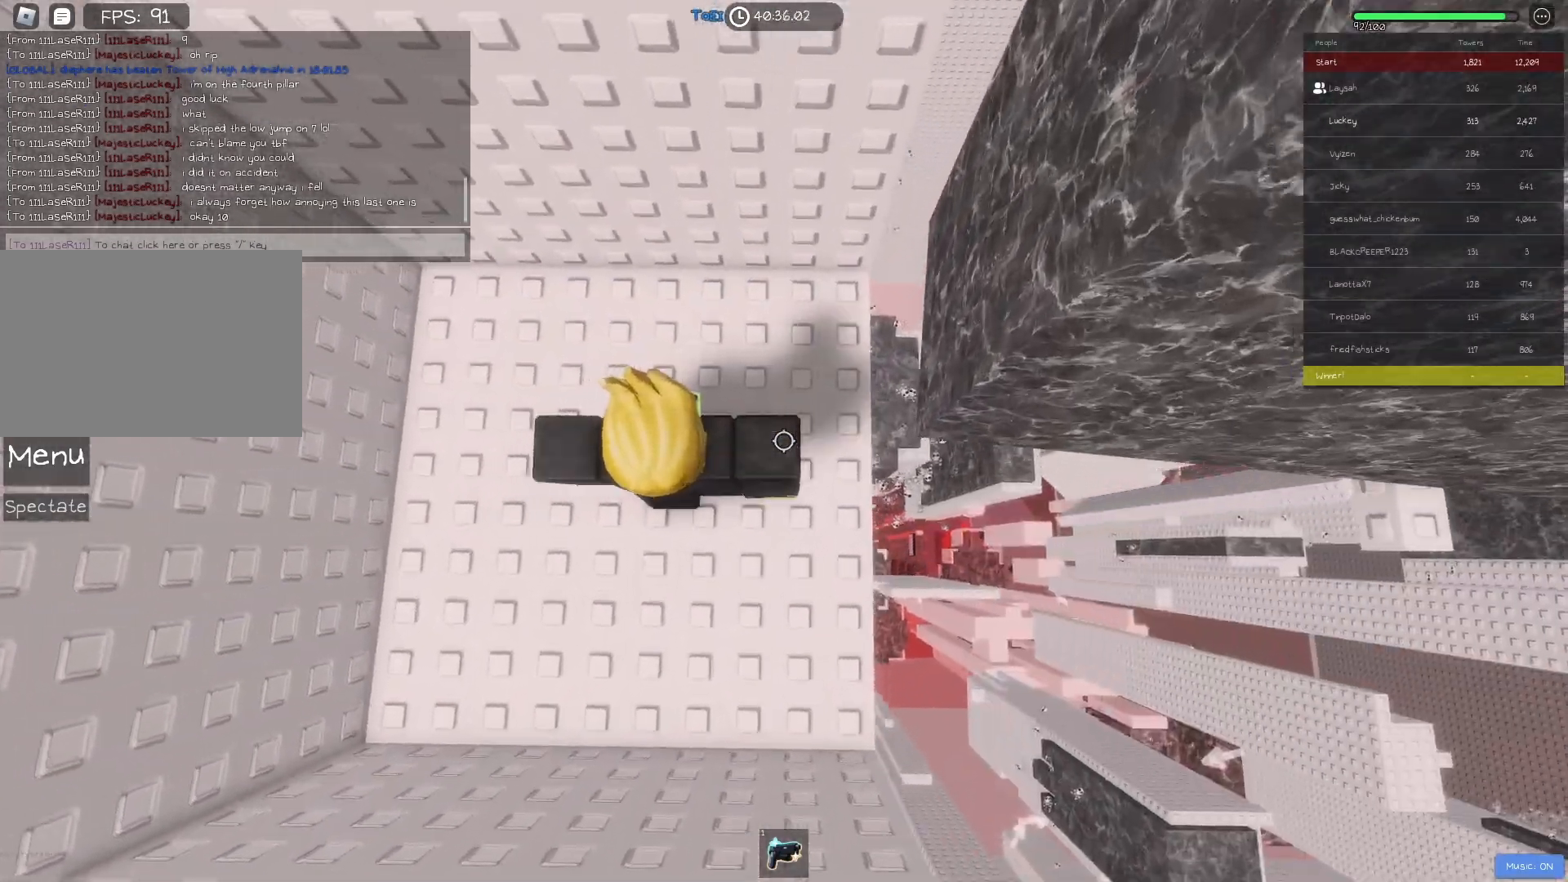
{"keys": [], "events": [[150, "d", "up"], [400, "shift", "down"], [500, "shift", "up"]]}
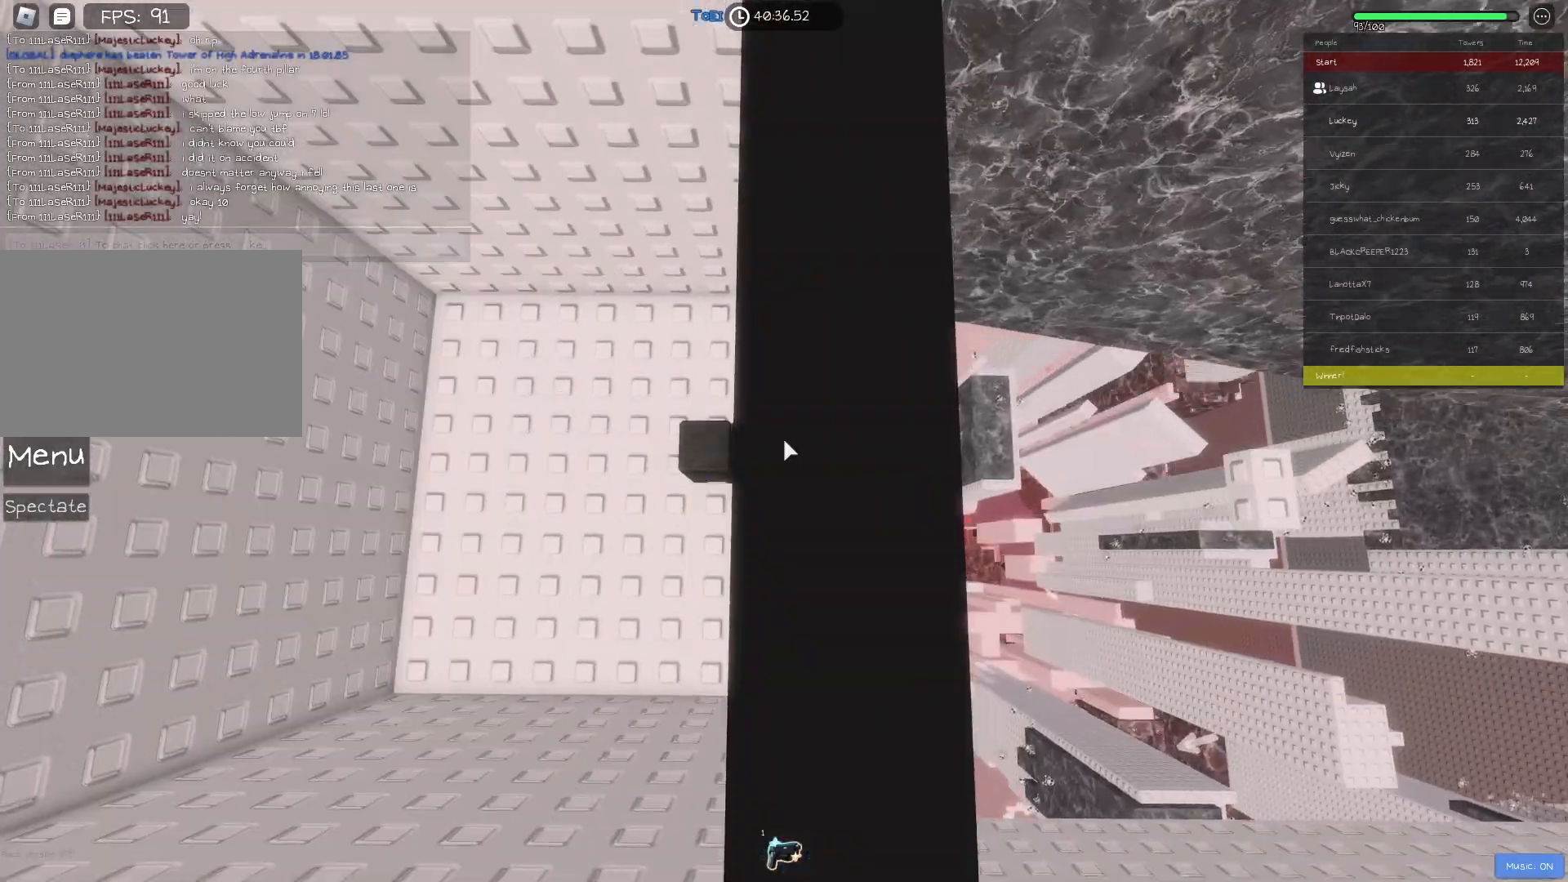
{"keys": ["d"], "events": [[117, "d", "down"], [233, "shift", "down"], [250, "space", "down"], [383, "shift", "up"], [400, "space", "up"]]}
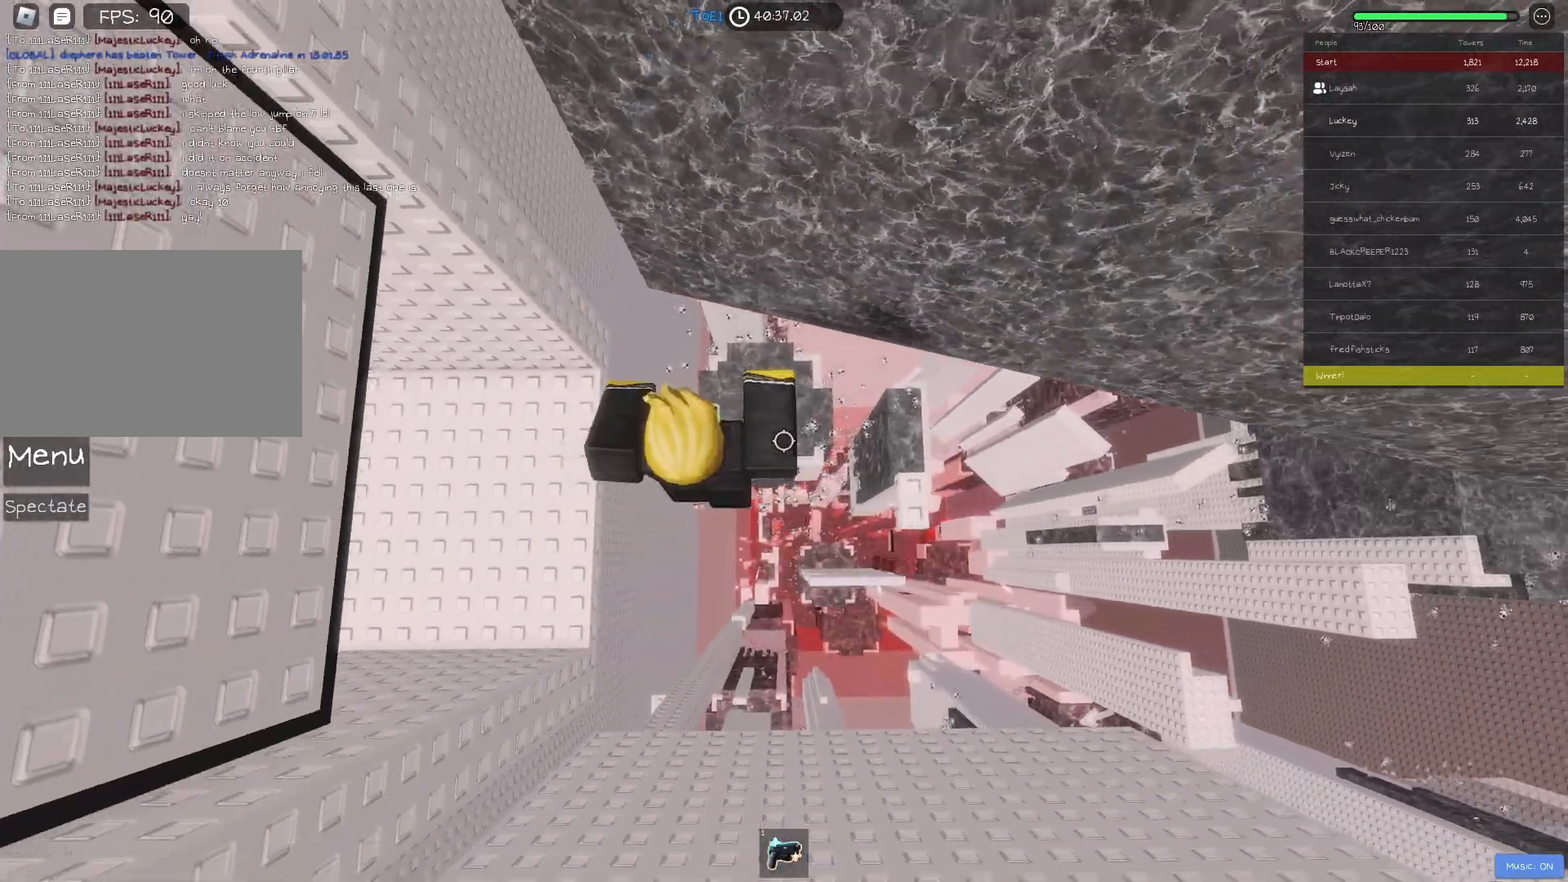
{"keys": ["shift"], "events": [[400, "d", "up"], [500, "shift", "down"]]}
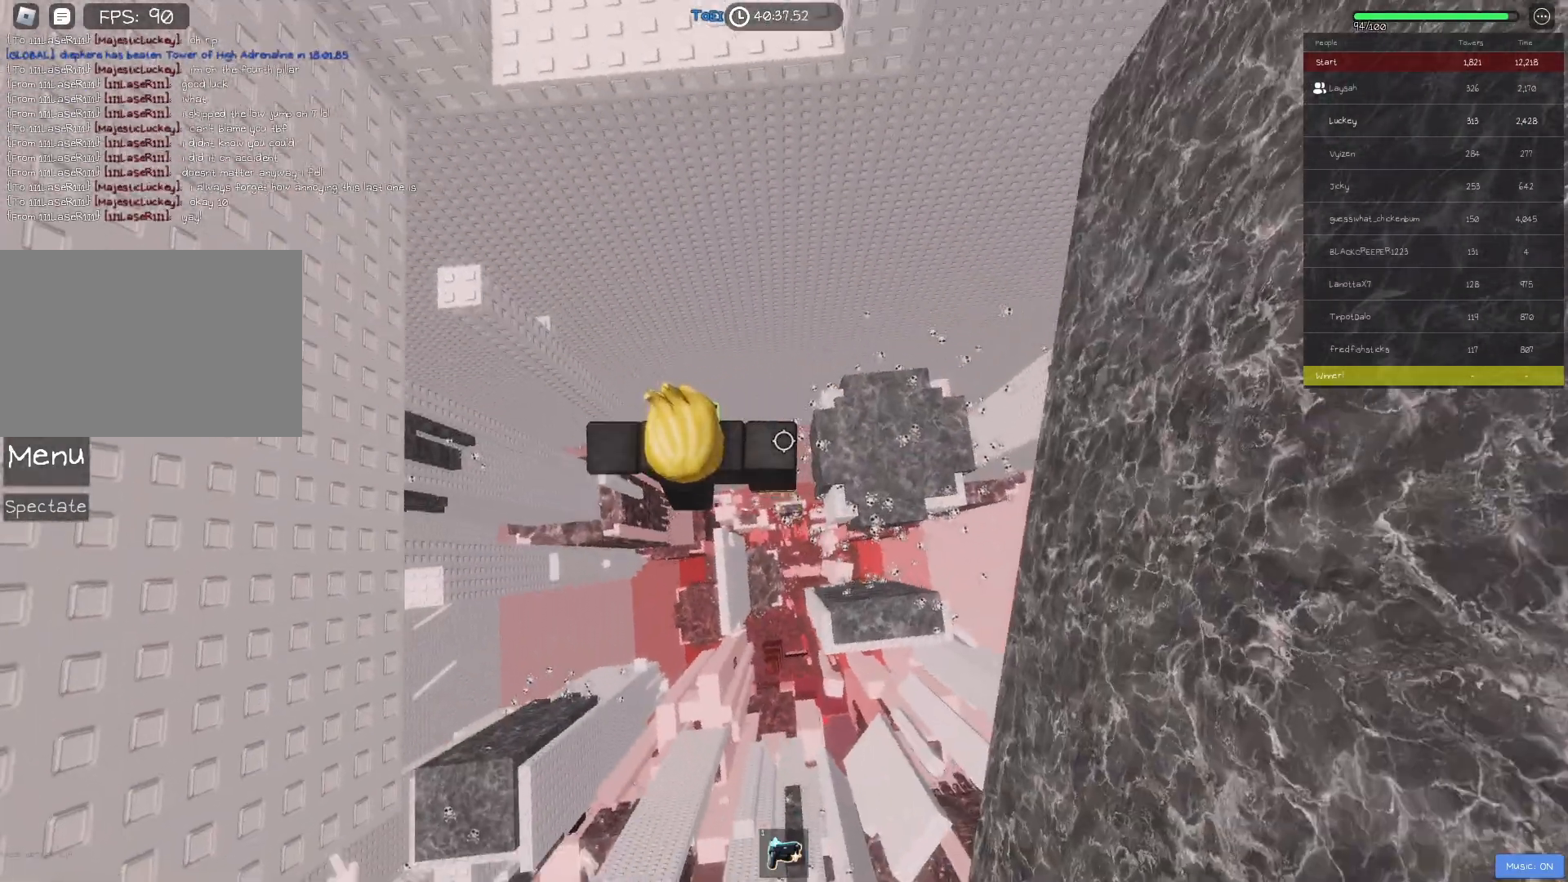
{"keys": ["shift"], "events": [[50, "space", "down"], [83, "shift", "up"], [167, "space", "up"], [283, "d", "down"], [333, "d", "up"], [450, "shift", "down"]]}
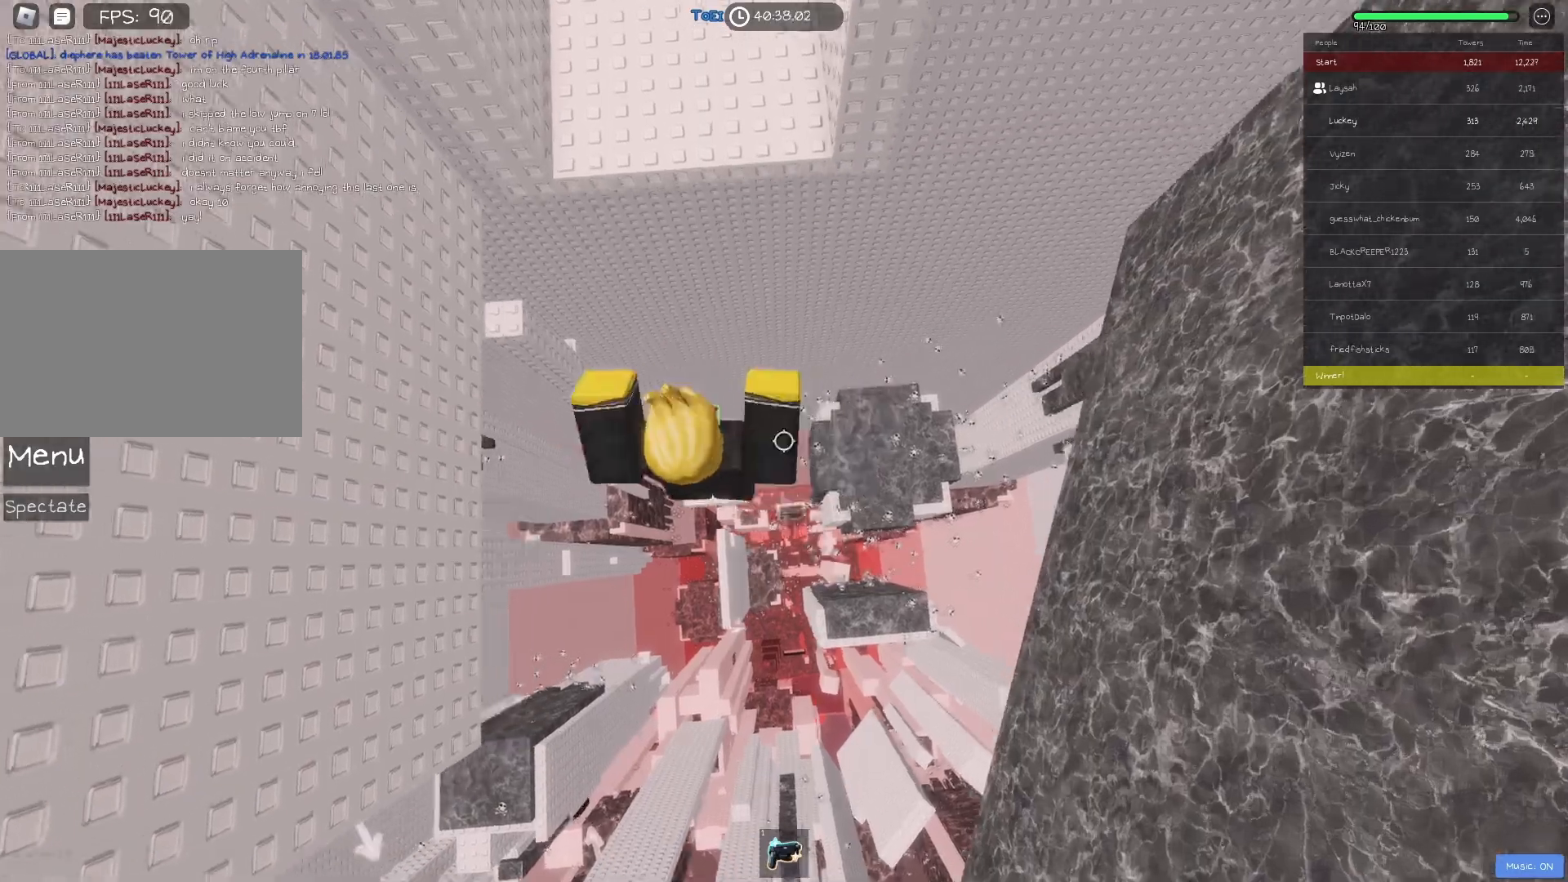
{"keys": [], "events": [[17, "shift", "up"], [83, "shift", "down"], [167, "shift", "up"]]}
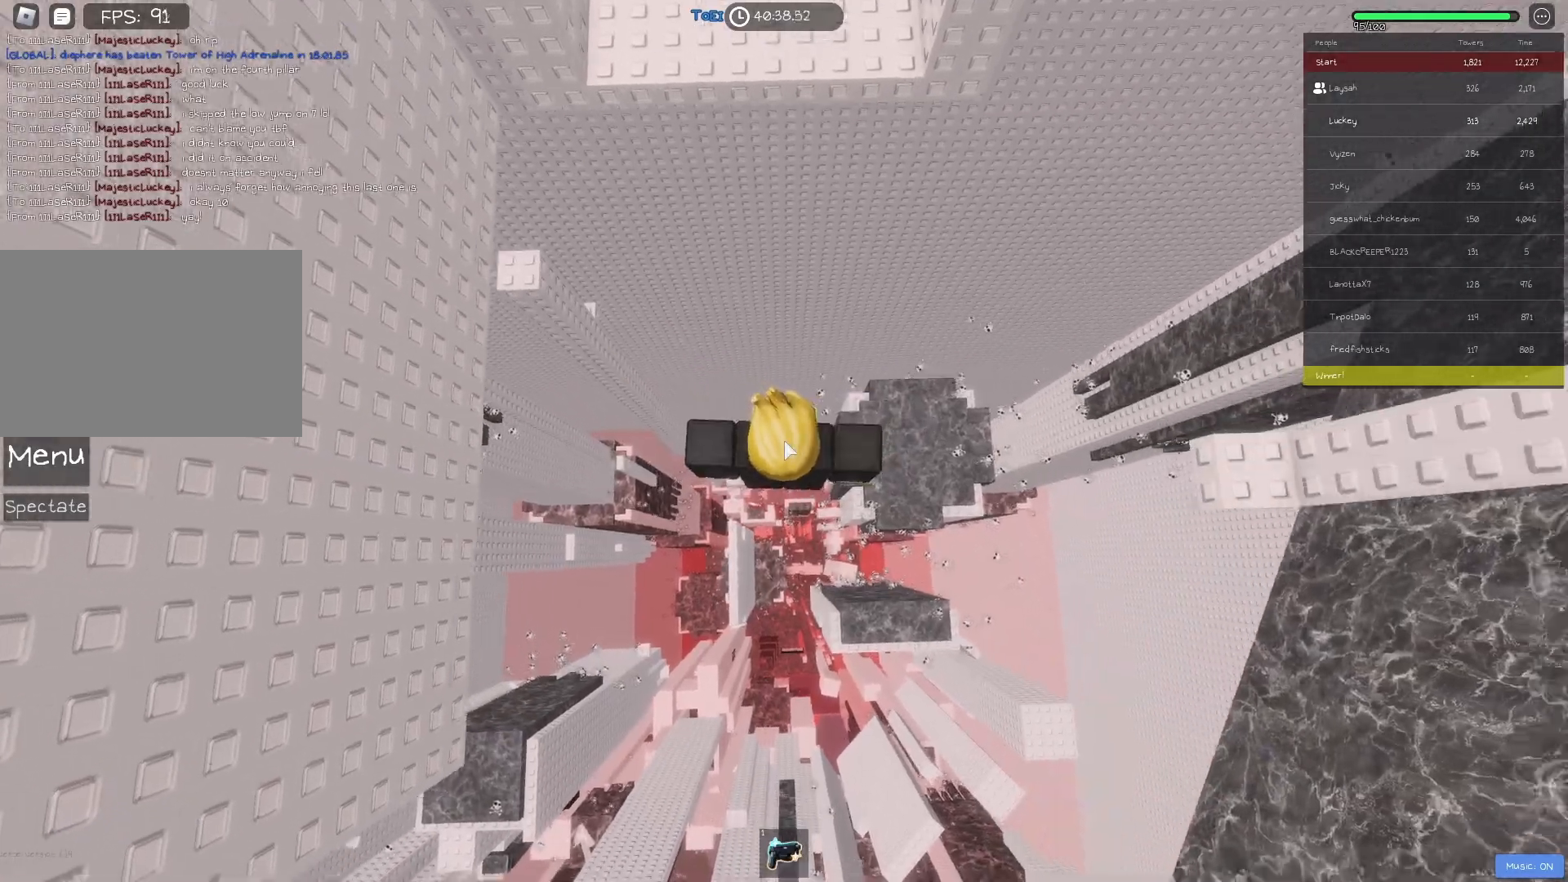
{"keys": ["d"], "events": [[67, "d", "down"], [233, "space", "down"], [400, "space", "up"]]}
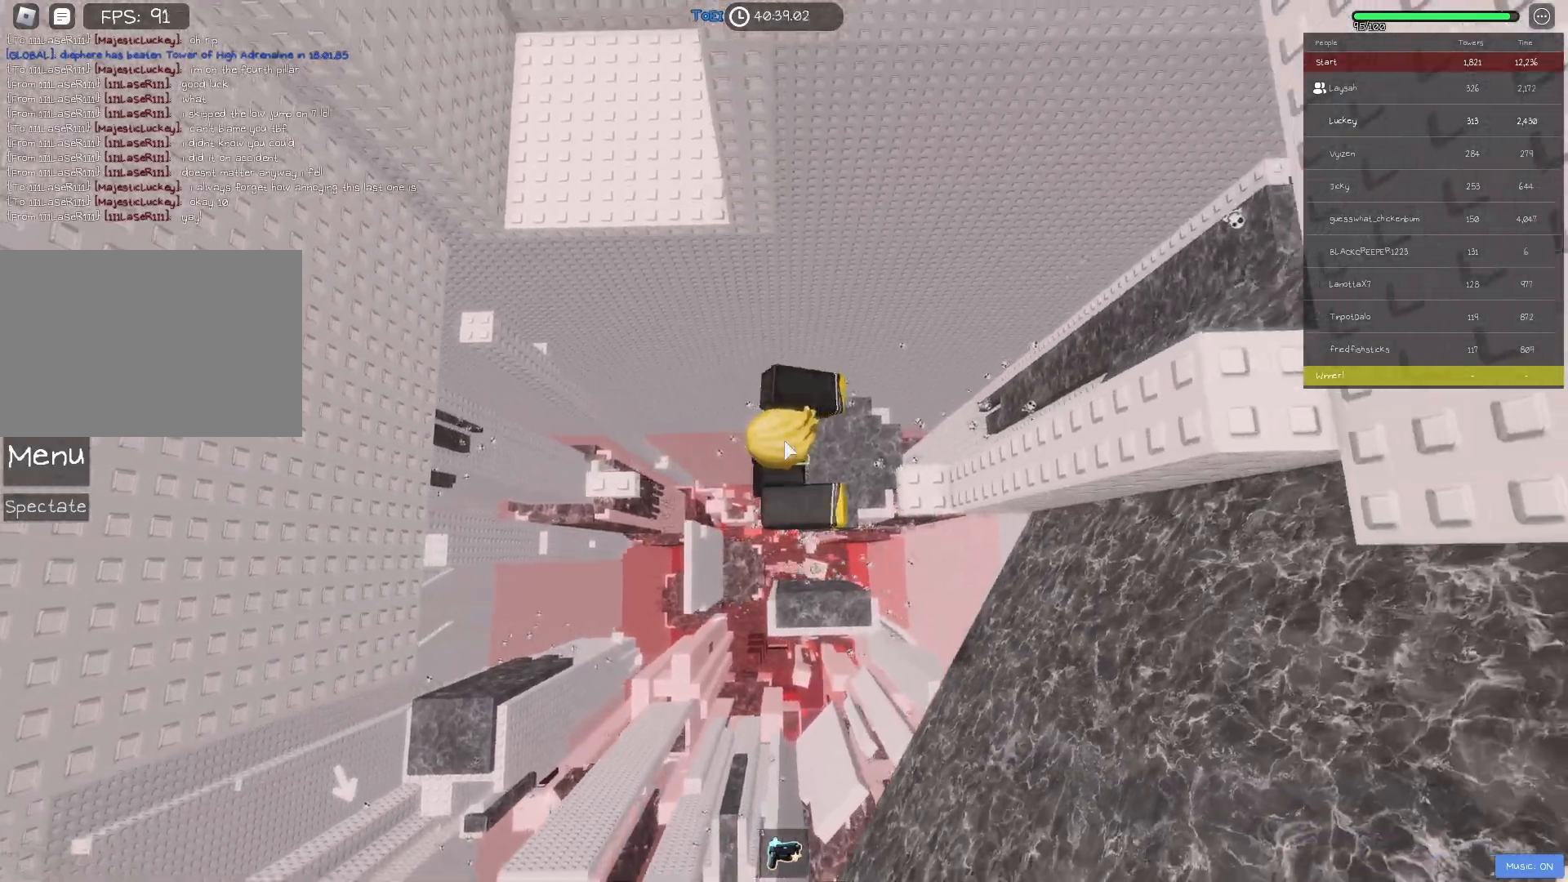
{"keys": ["shift"], "events": [[383, "d", "up"], [467, "shift", "down"]]}
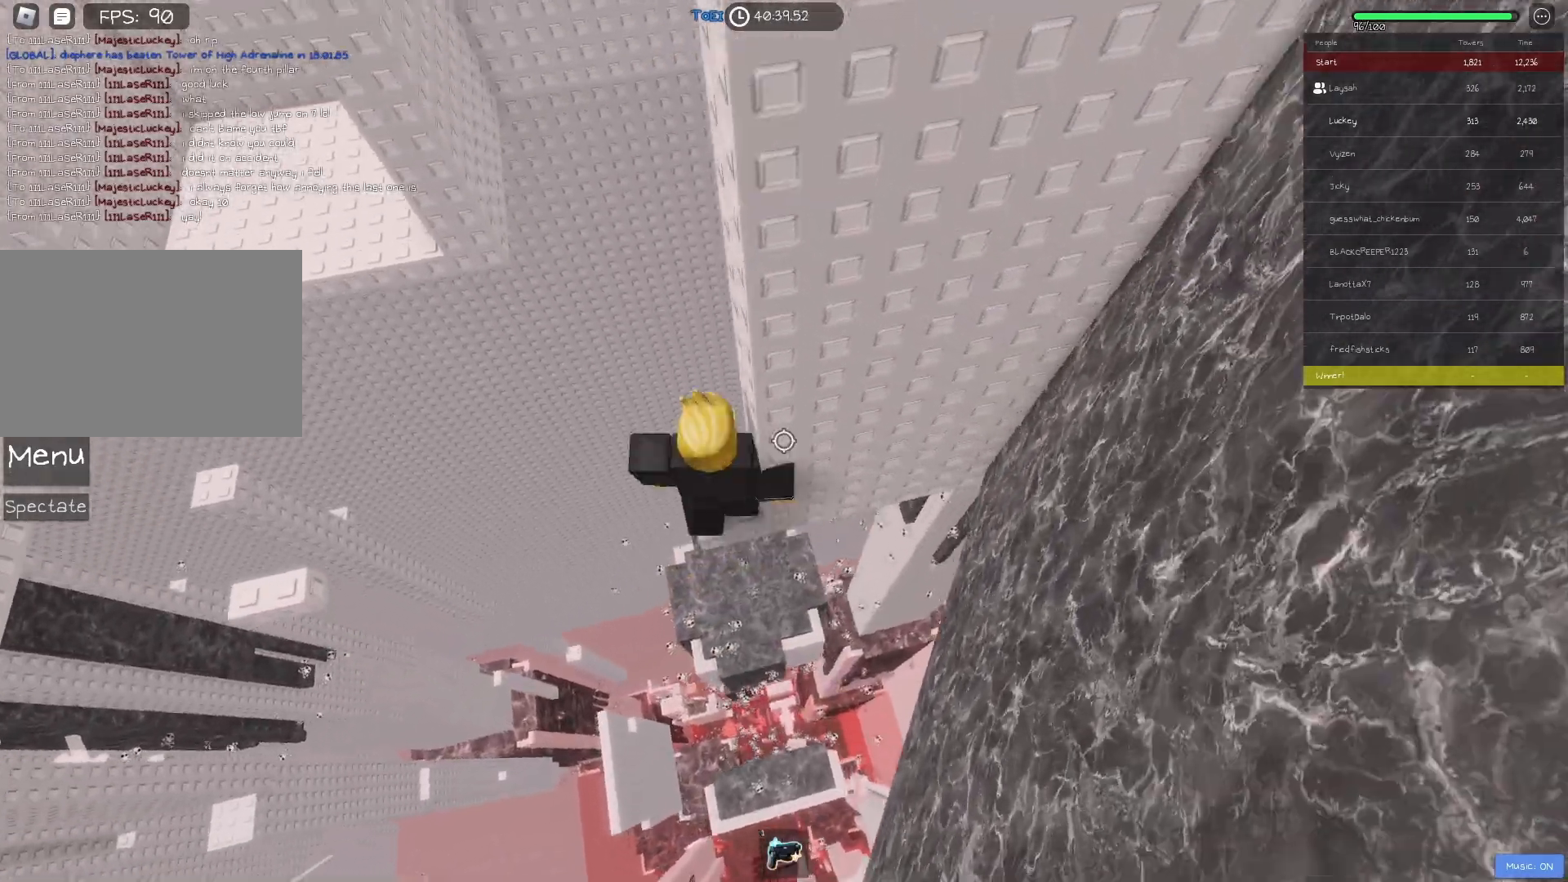
{"keys": [], "events": [[67, "shift", "up"]]}
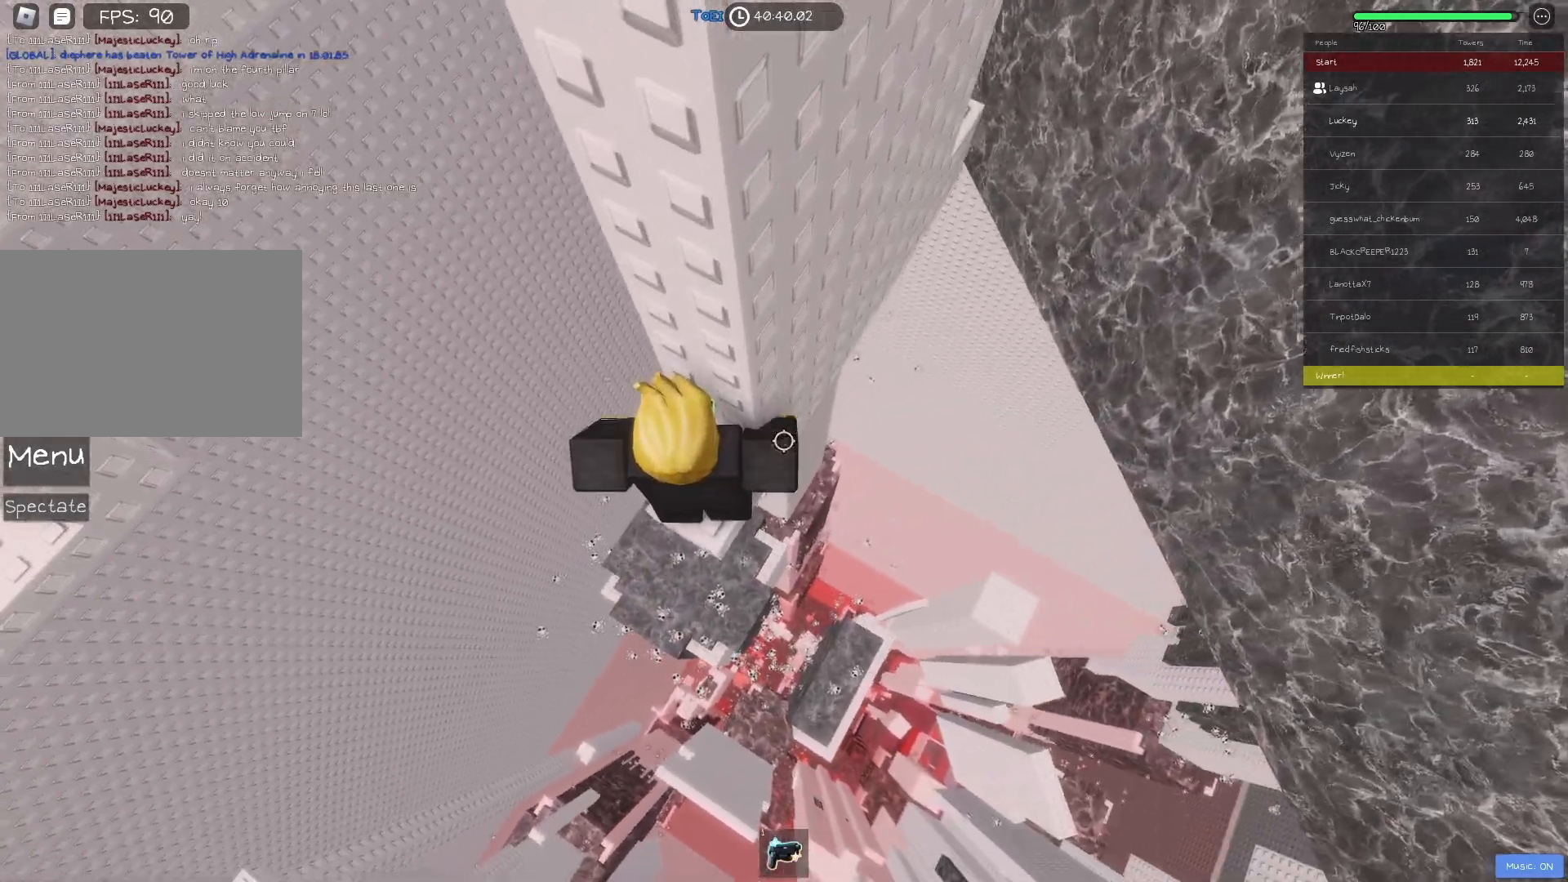
{"keys": [], "events": [[33, "d", "down"], [83, "d", "up"], [350, "d", "down"], [367, "w", "down"], [400, "d", "up"], [433, "w", "up"]]}
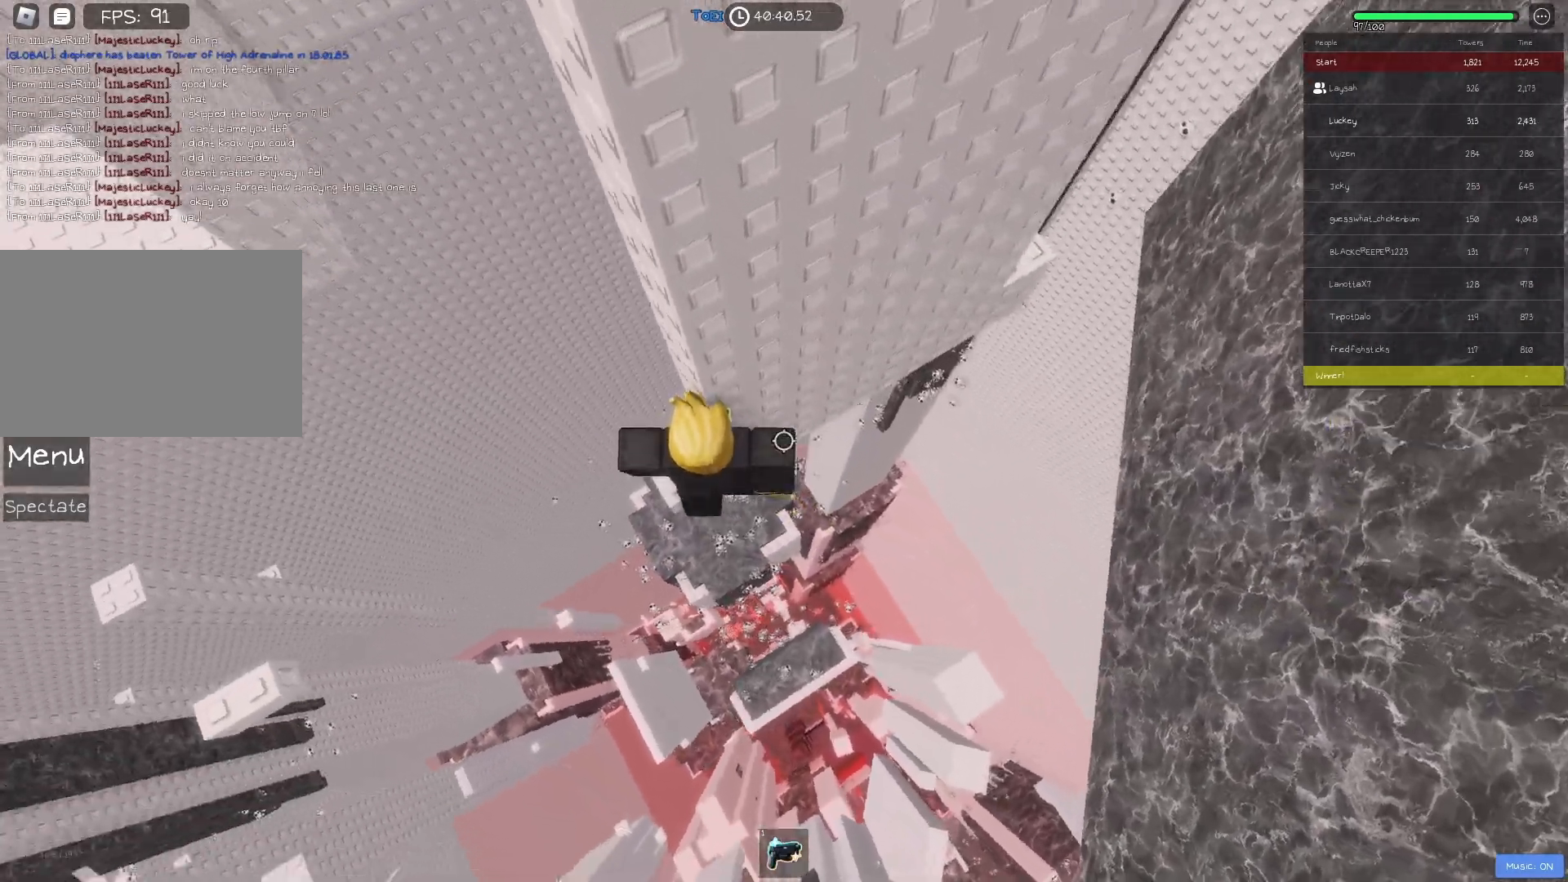
{"keys": ["d", "space"], "events": [[267, "d", "down"], [400, "space", "down"]]}
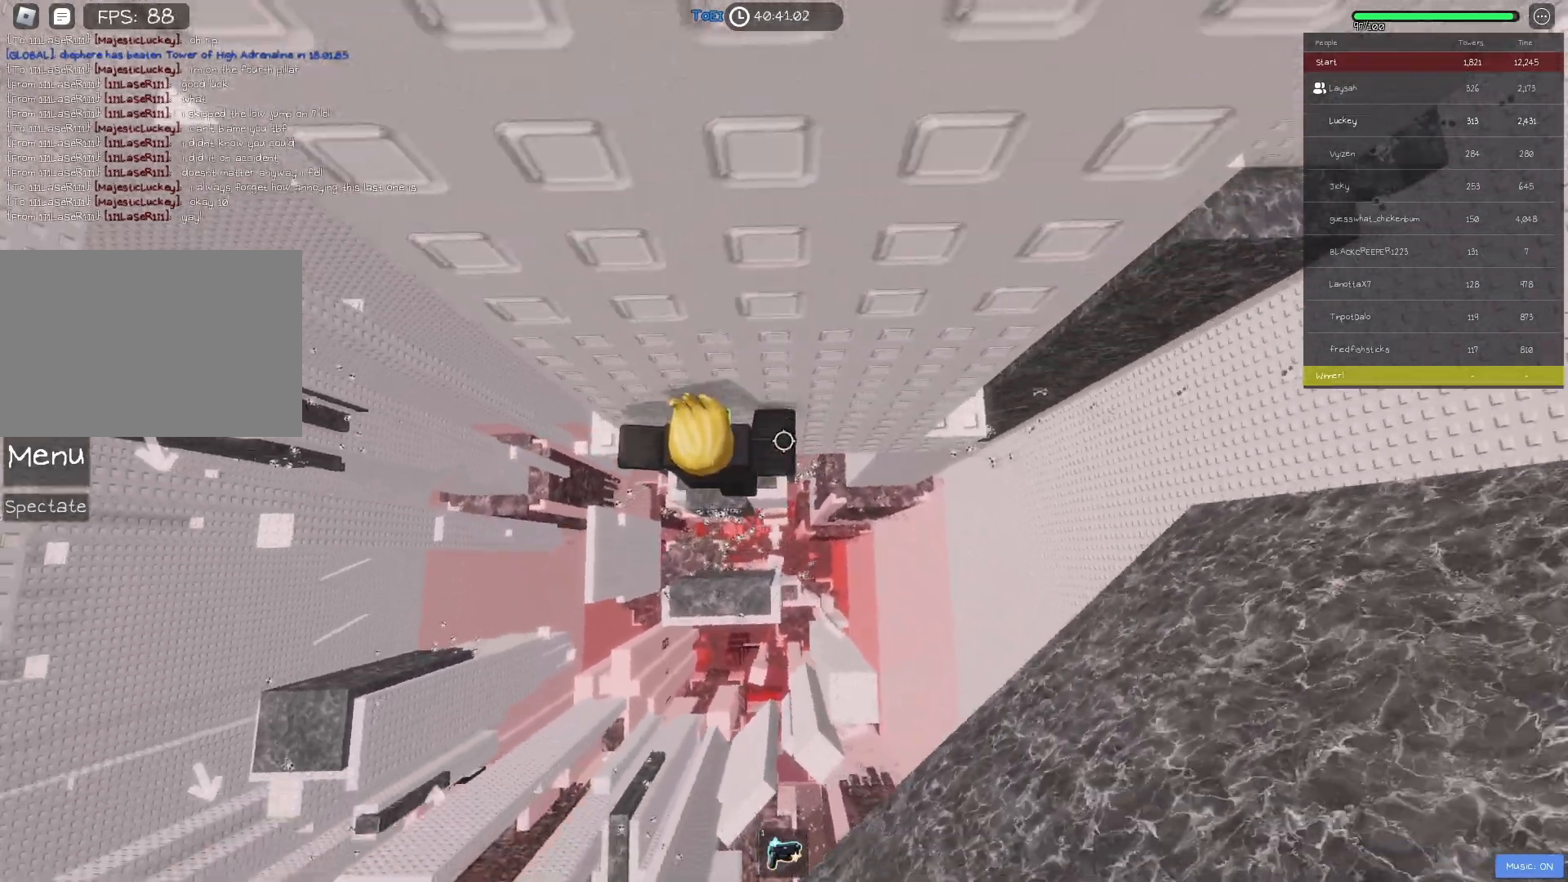
{"keys": [], "events": [[33, "space", "up"], [500, "d", "up"]]}
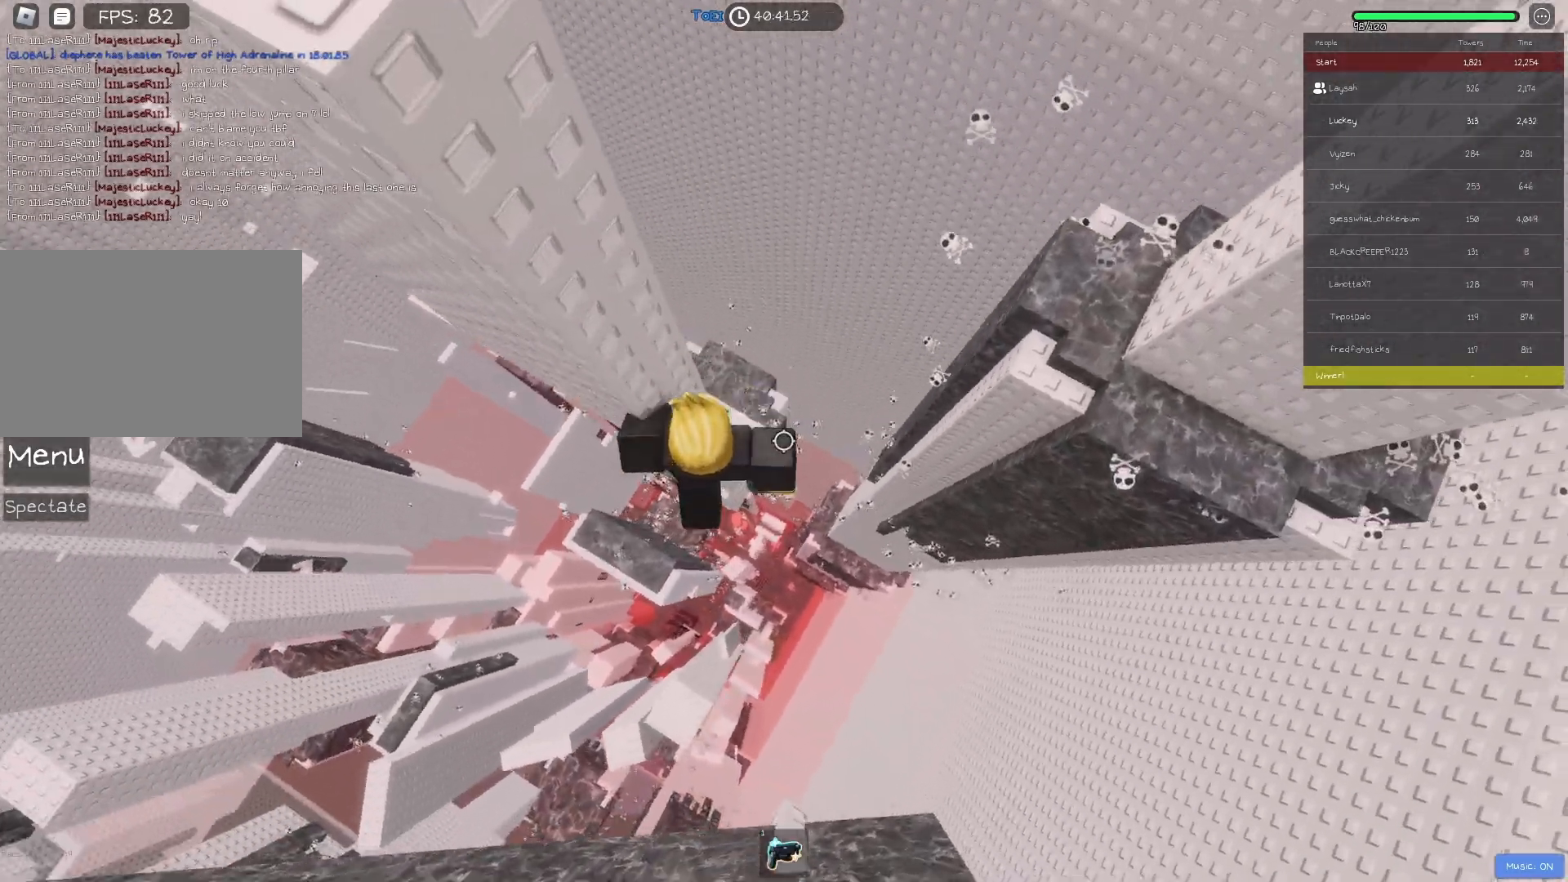
{"keys": [], "events": [[83, "shift", "down"], [167, "shift", "up"]]}
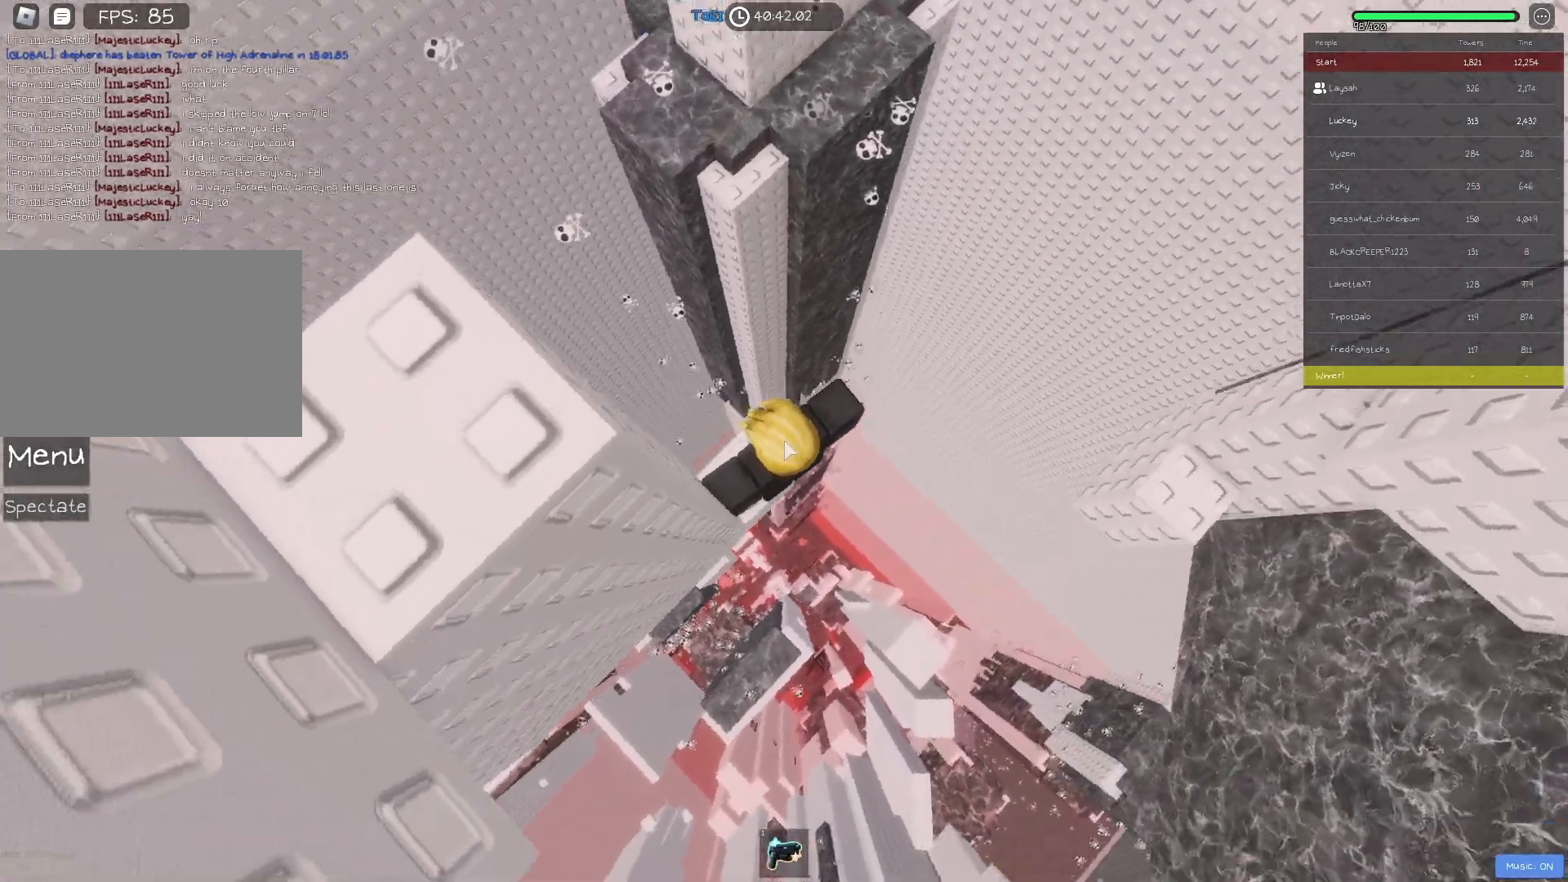
{"keys": ["d"], "events": [[500, "d", "down"]]}